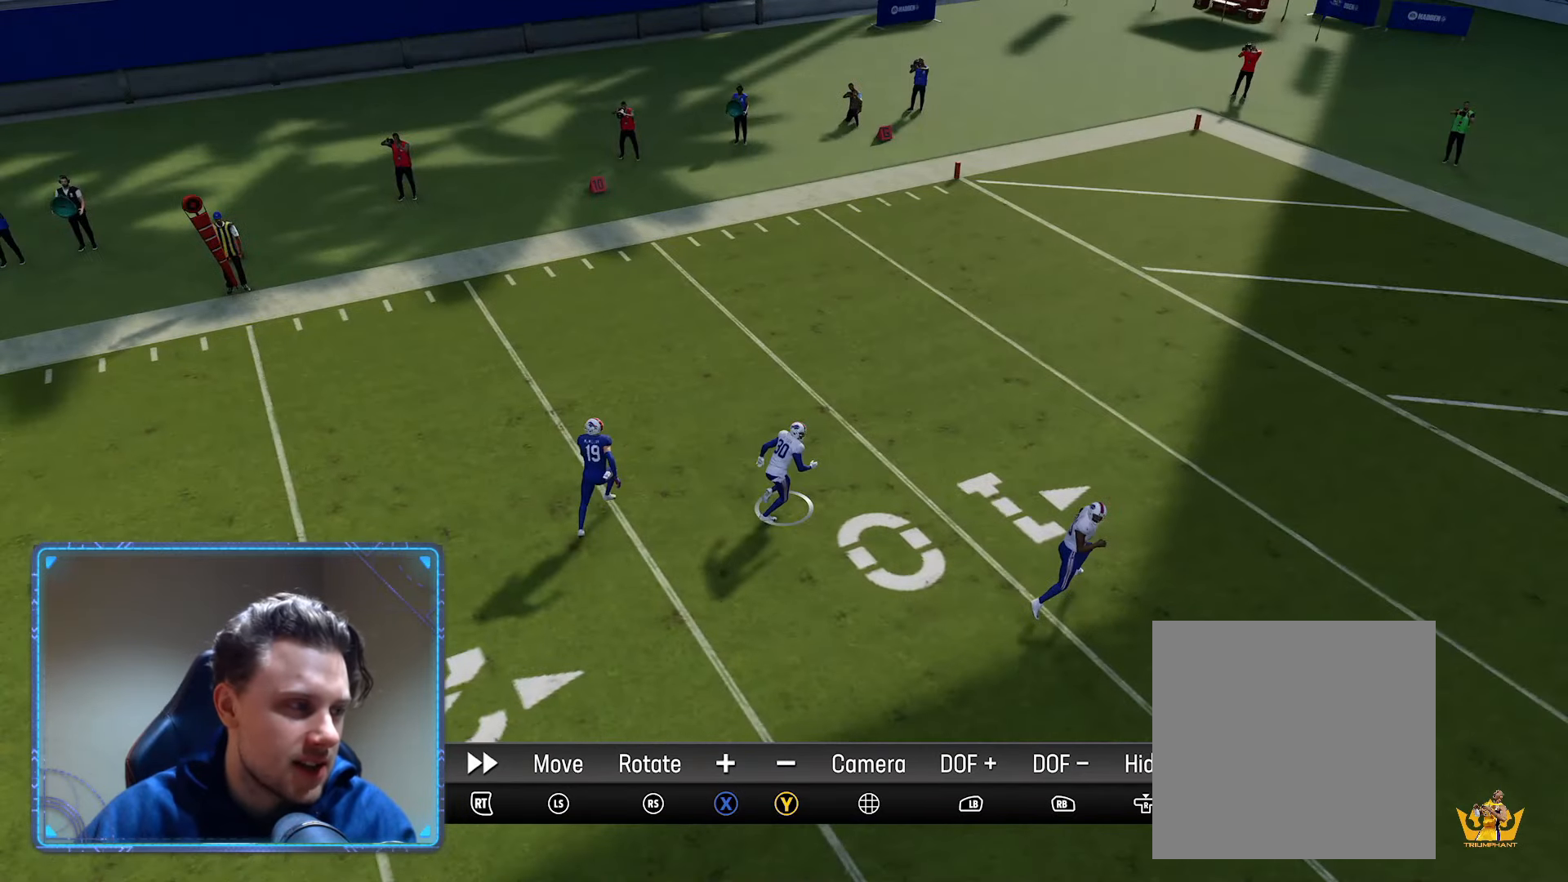
Gameplay with a controller (Xbox layout); each line is a JSON object with the inputs held at the frame after it. "events" lists button and stick changes between this image and that frame as [ms after this image, input, new state], when the widget could be followed in between.
{"buttons": [], "left_stick": "center", "right_stick": "center", "events": []}
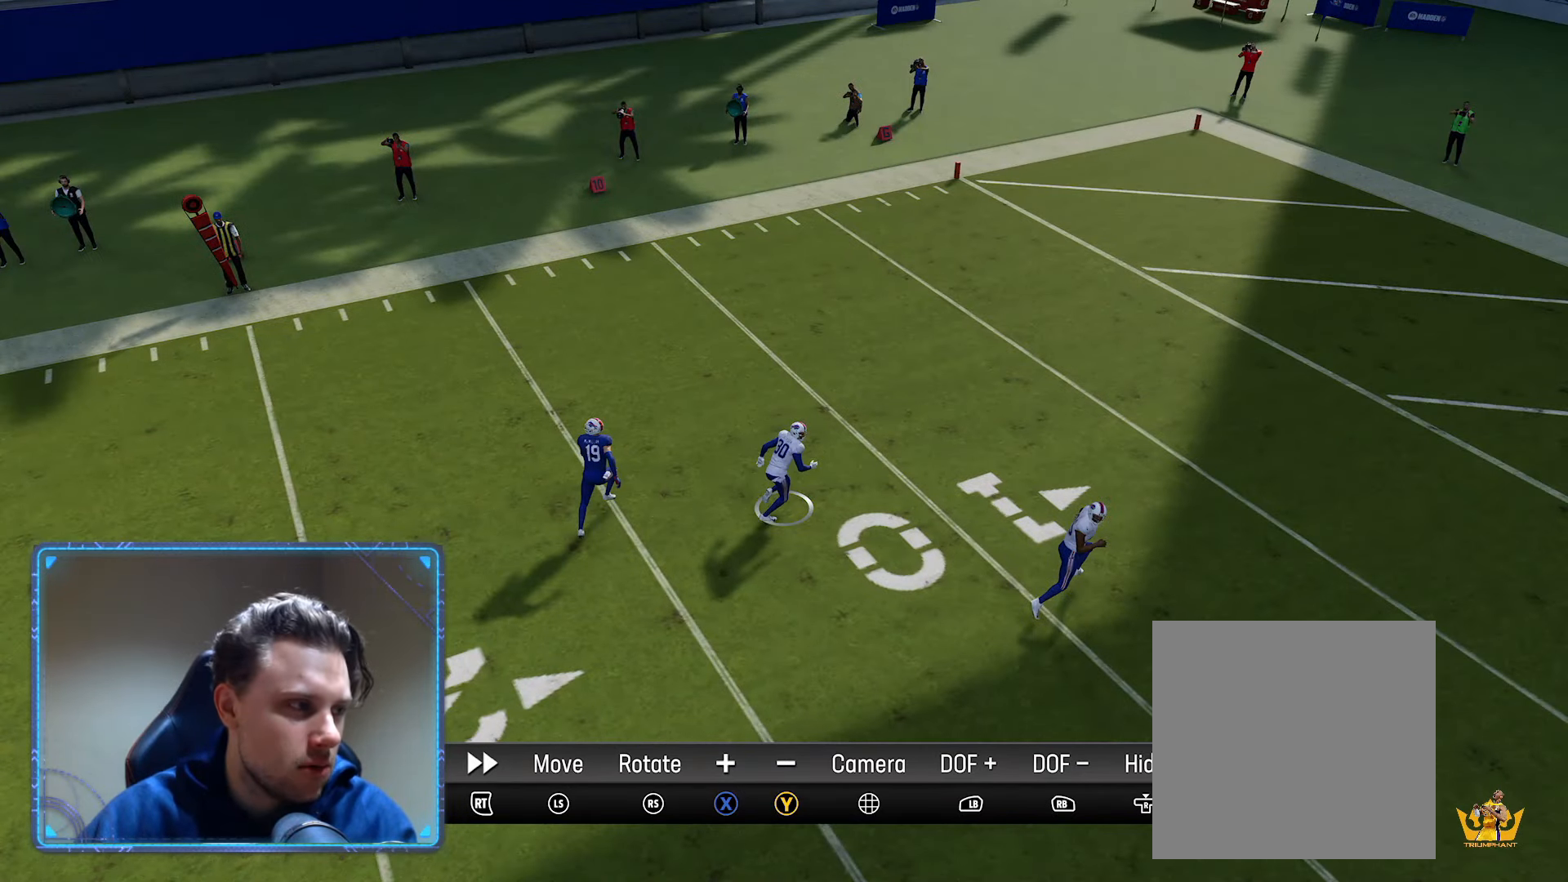
{"buttons": [], "left_stick": "center", "right_stick": "center", "events": []}
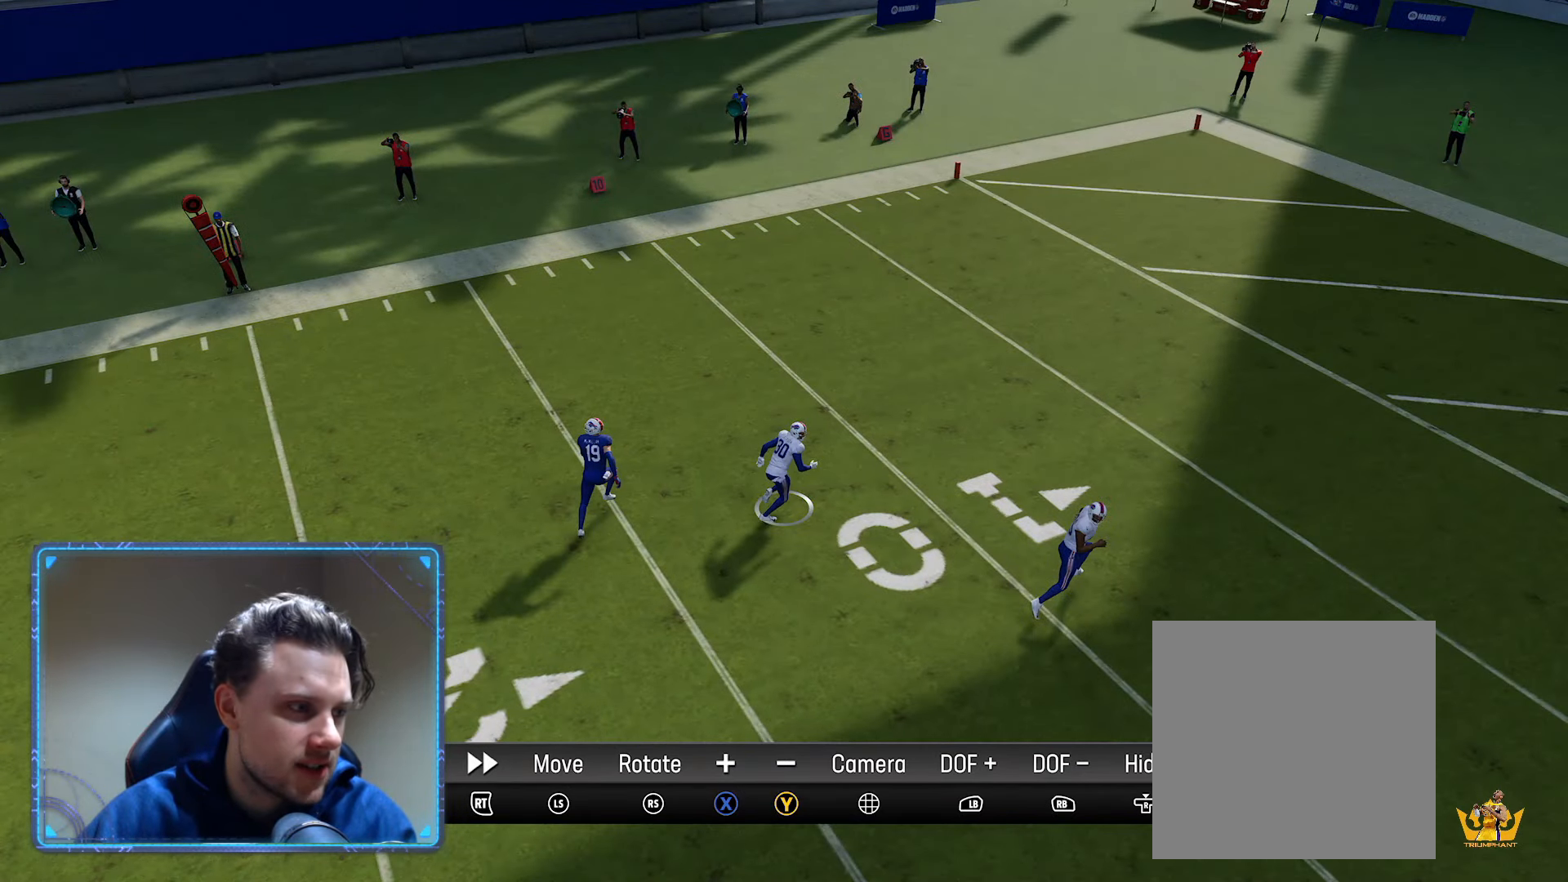
{"buttons": [], "left_stick": "center", "right_stick": "center", "events": []}
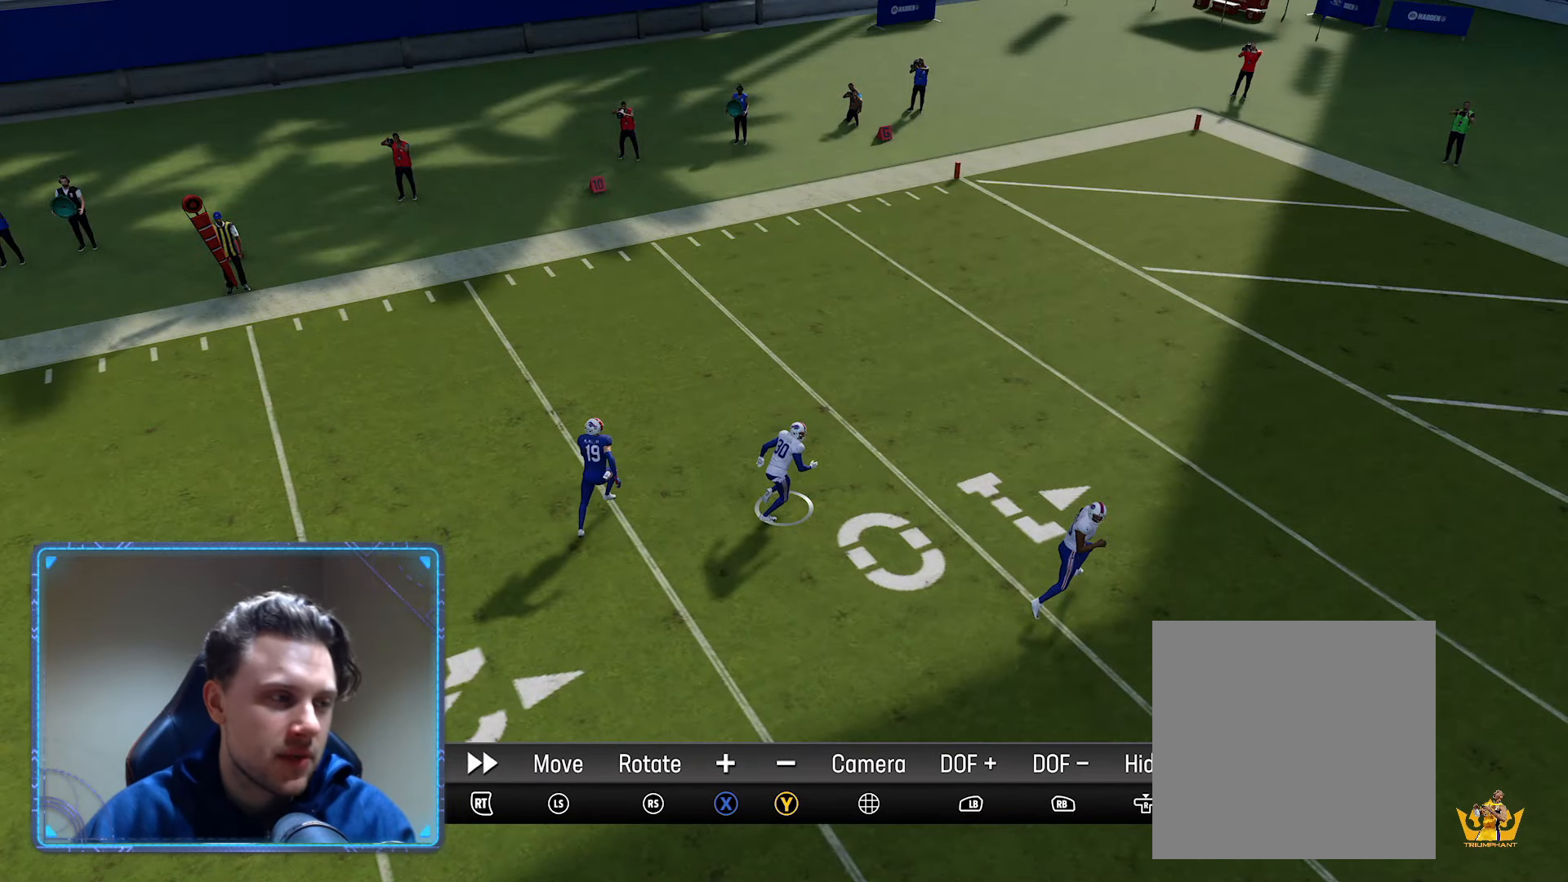
{"buttons": [], "left_stick": "center", "right_stick": "down-right", "events": [[167, "right_stick", "up-right"], [400, "right_stick", "right"], [500, "right_stick", "down-right"]]}
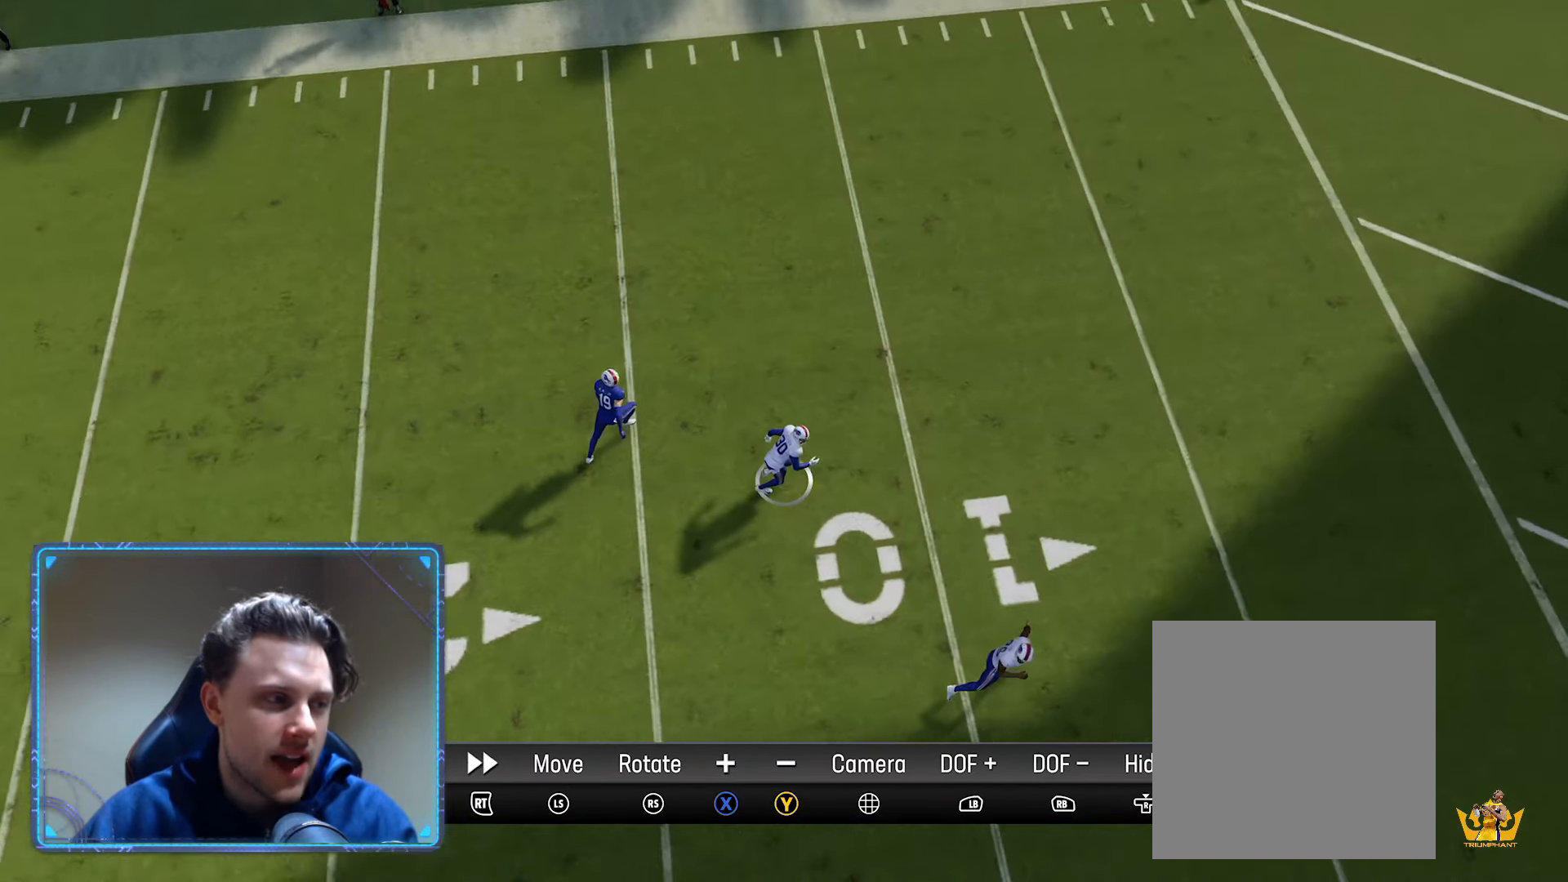
{"buttons": ["X"], "left_stick": "center", "right_stick": "down-right", "events": [[167, "X", "down"]]}
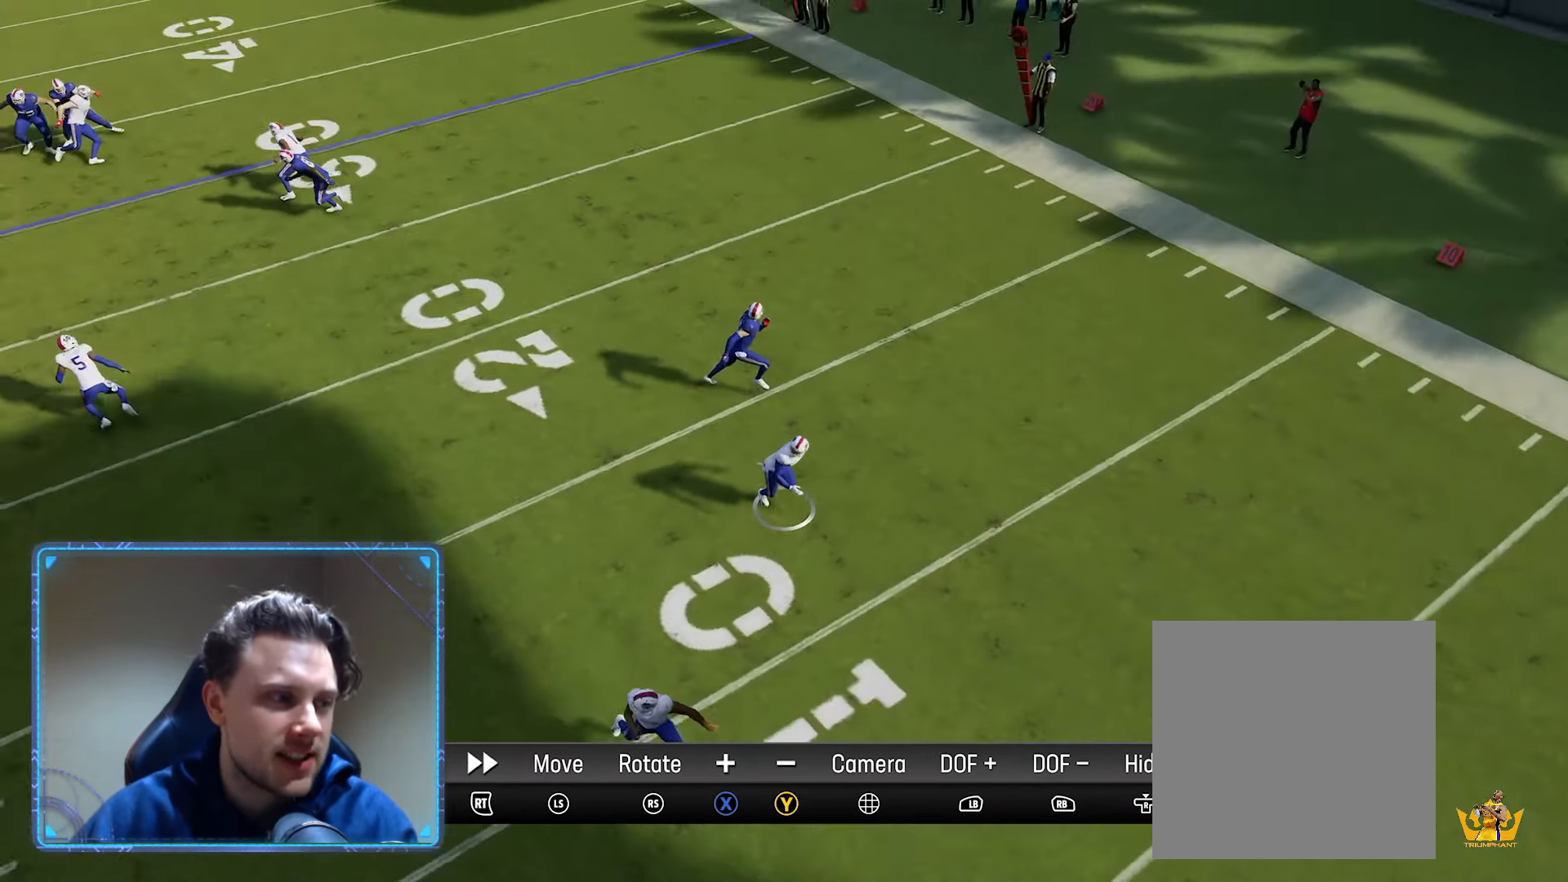
{"buttons": [], "left_stick": "center", "right_stick": "left", "events": [[83, "X", "up"], [183, "right_stick", "down-left"], [233, "X", "down"], [267, "right_stick", "left"], [400, "X", "up"]]}
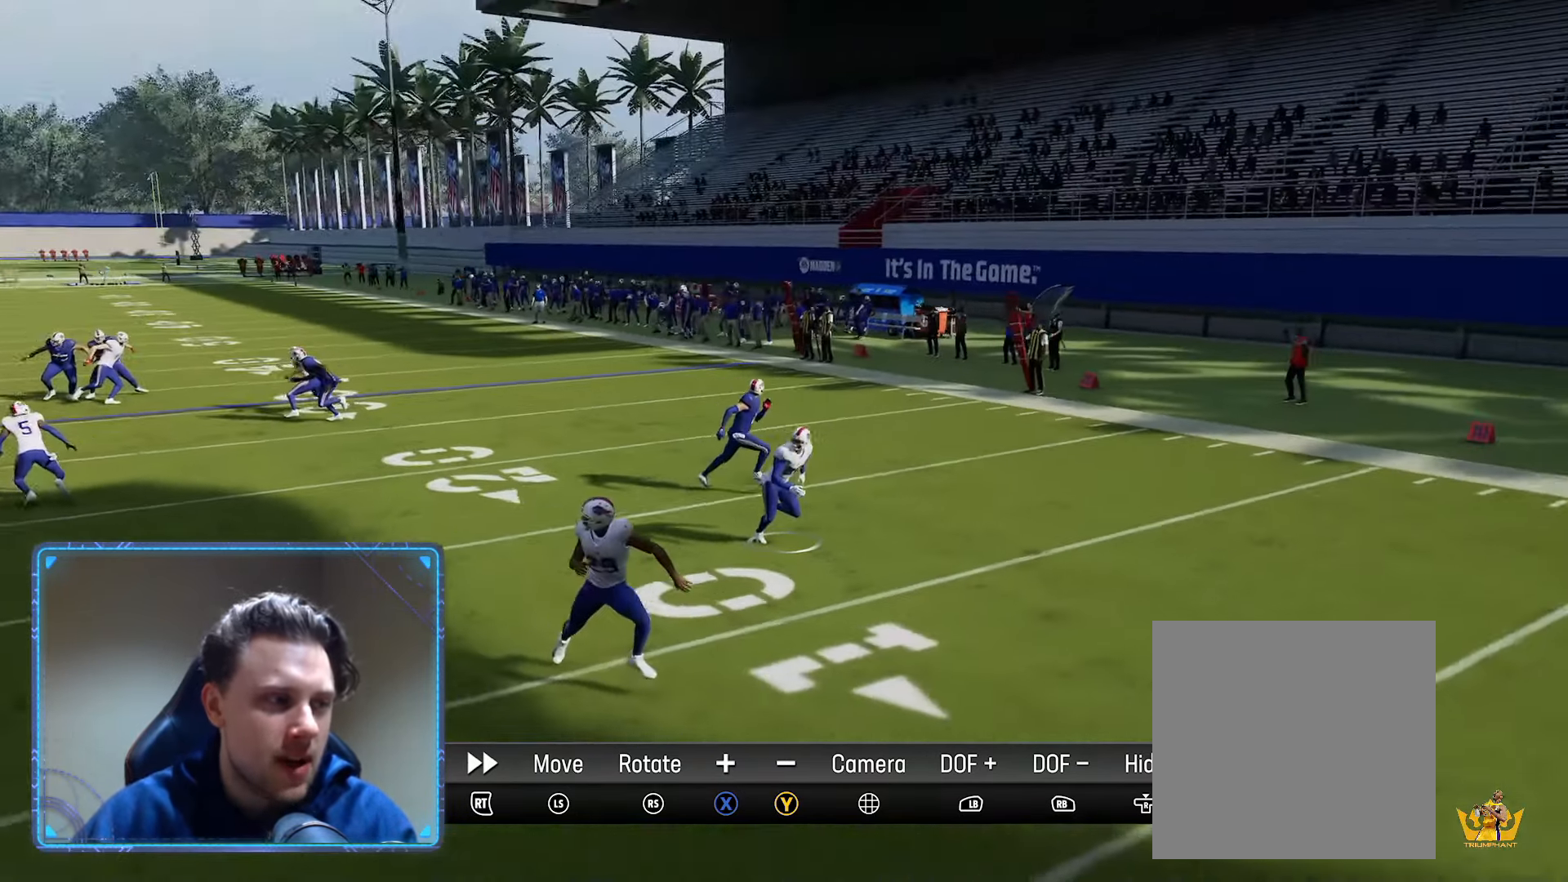
{"buttons": [], "left_stick": "center", "right_stick": "down-left", "events": [[33, "right_stick", "center"], [133, "right_stick", "left"], [217, "right_stick", "down-left"]]}
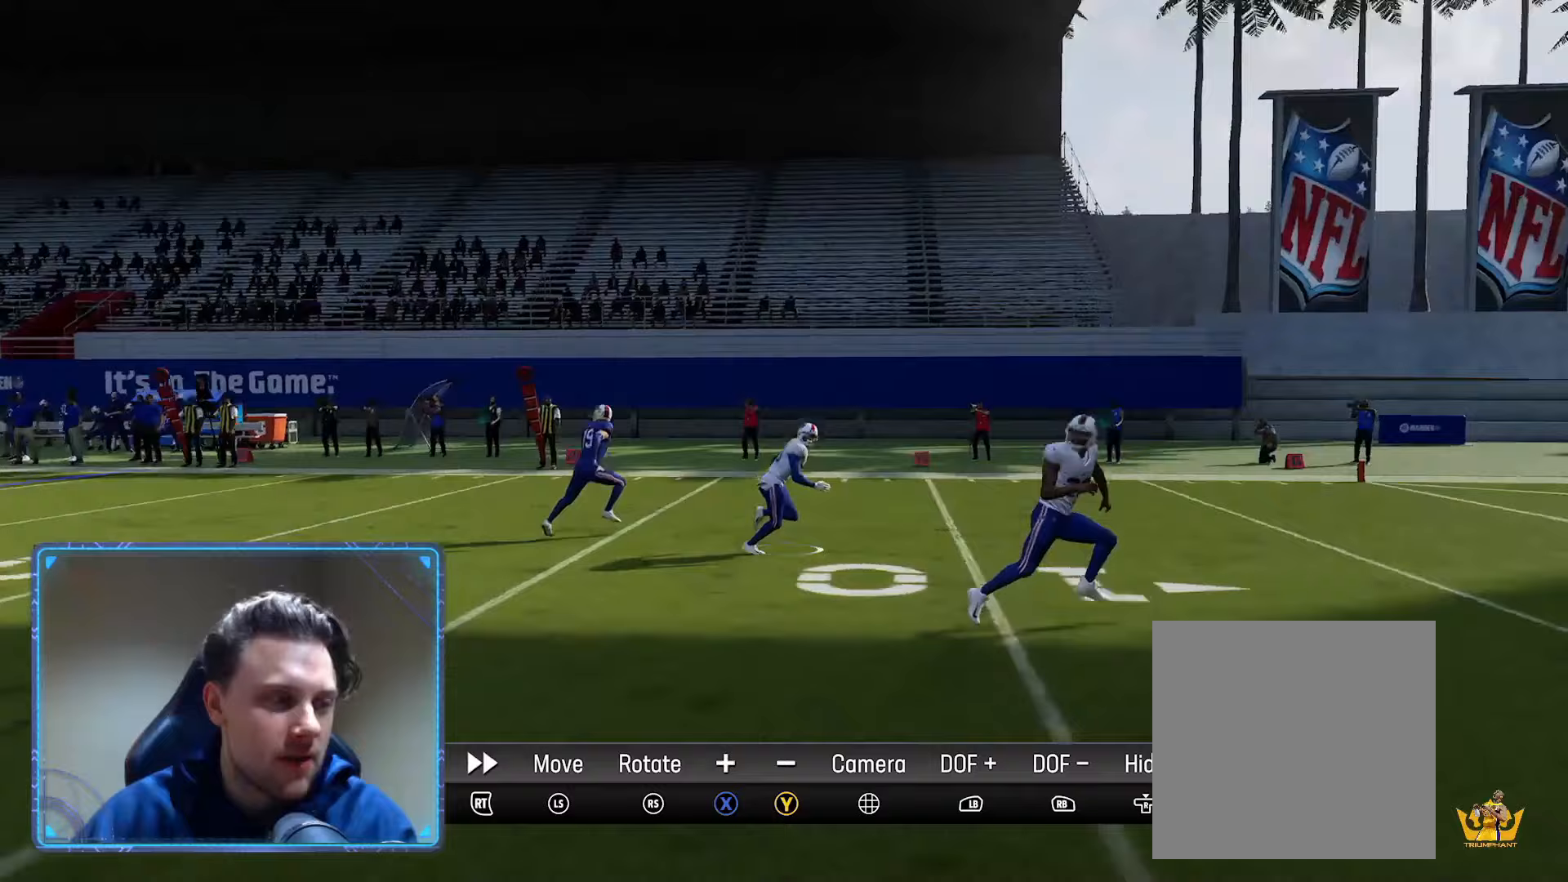
{"buttons": [], "left_stick": "center", "right_stick": "up-left", "events": [[150, "right_stick", "up-left"]]}
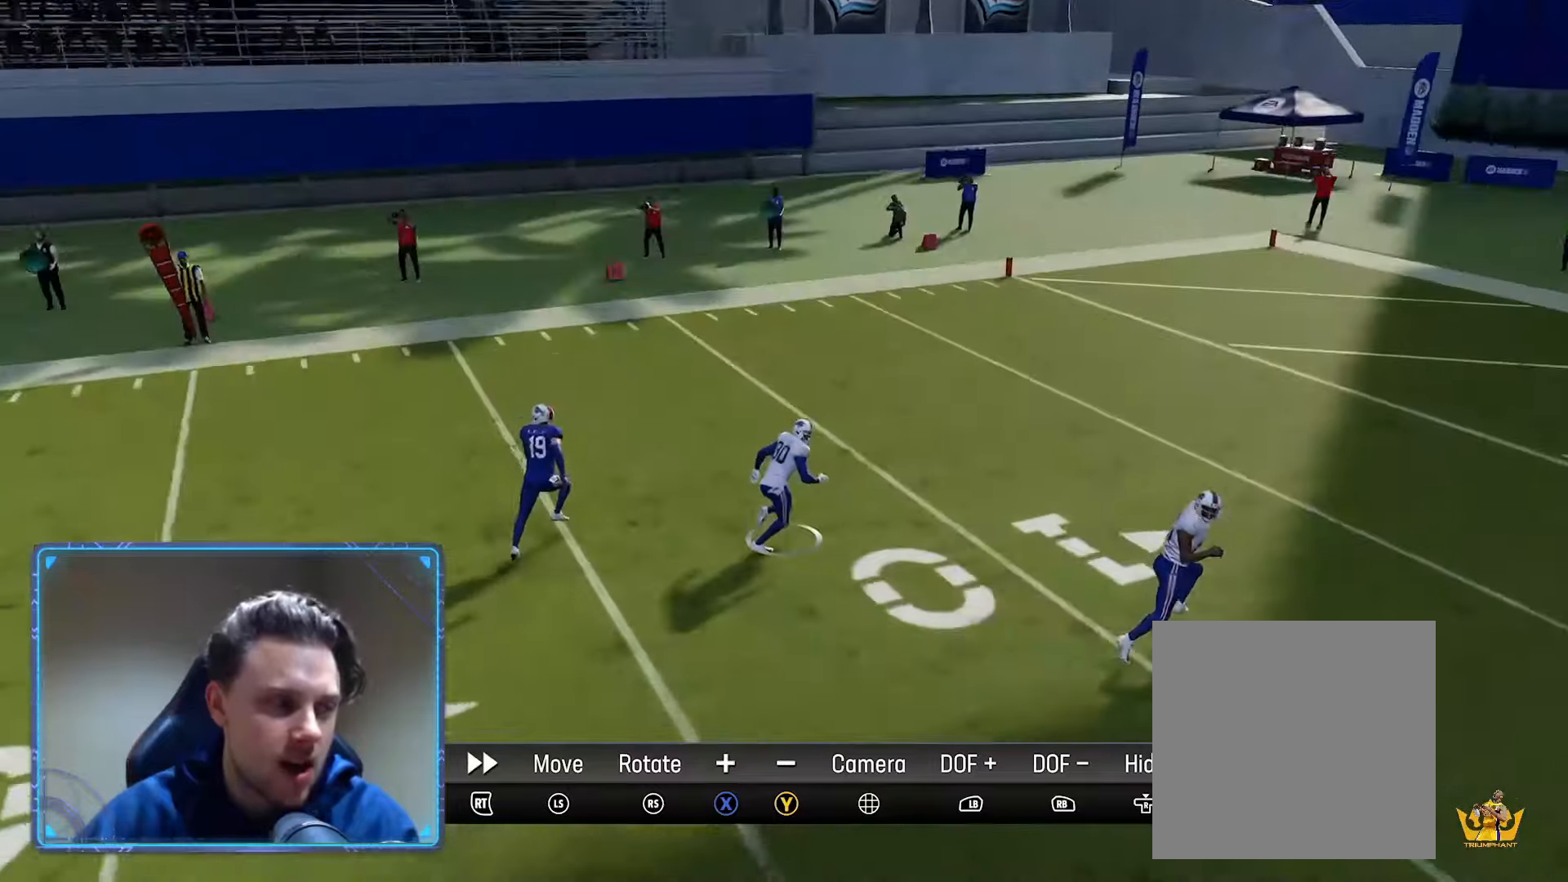
{"buttons": [], "left_stick": "center", "right_stick": "center", "events": [[17, "right_stick", "left"], [167, "right_stick", "center"]]}
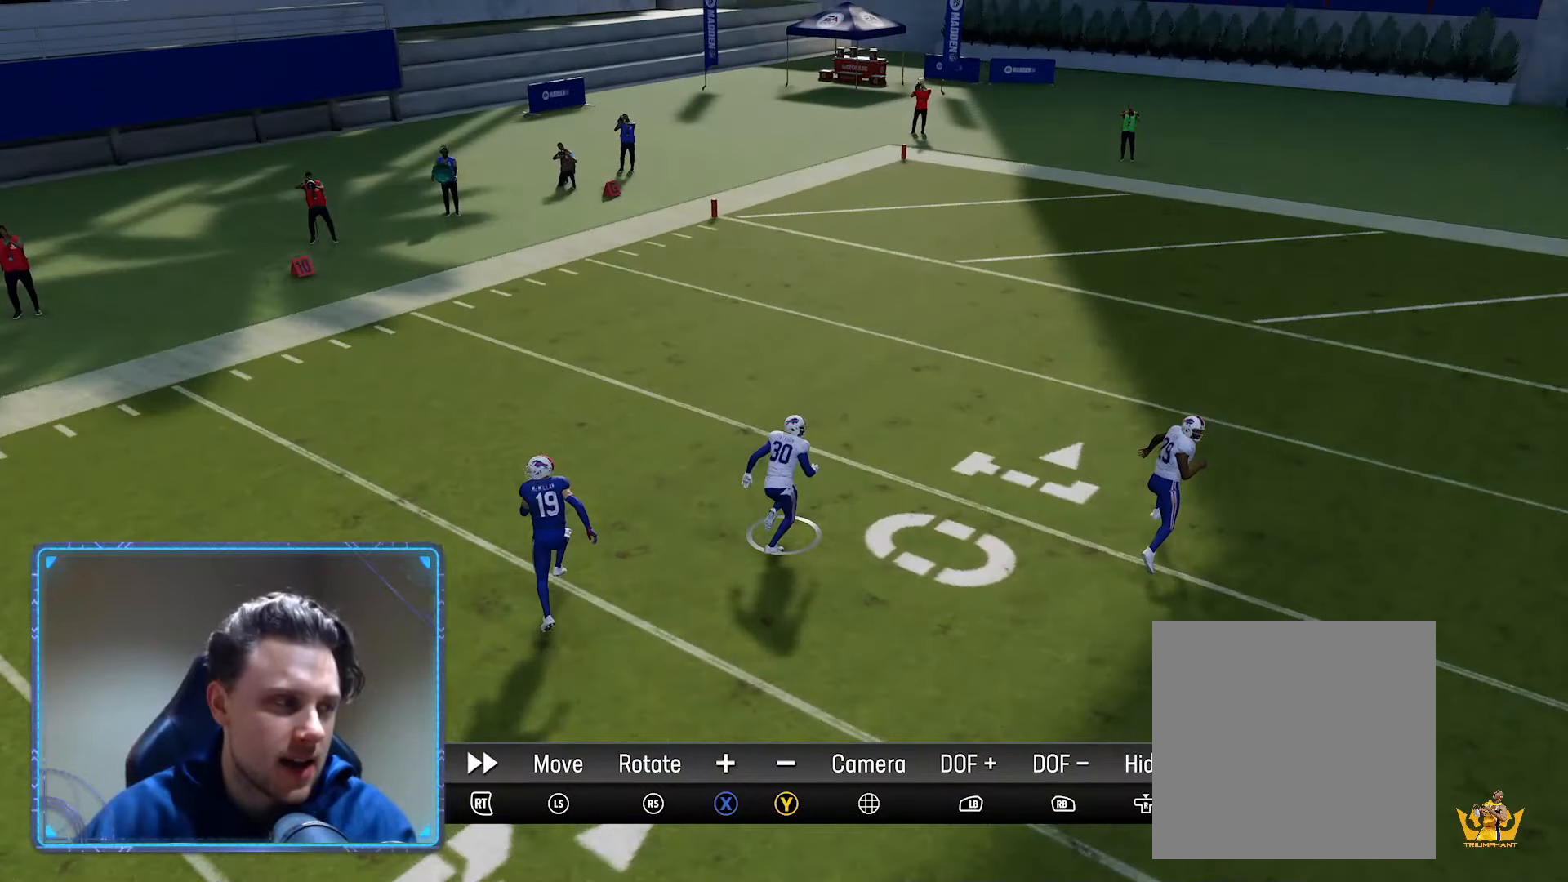
{"buttons": [], "left_stick": "center", "right_stick": "center", "events": [[117, "right_stick", "left"], [467, "right_stick", "center"]]}
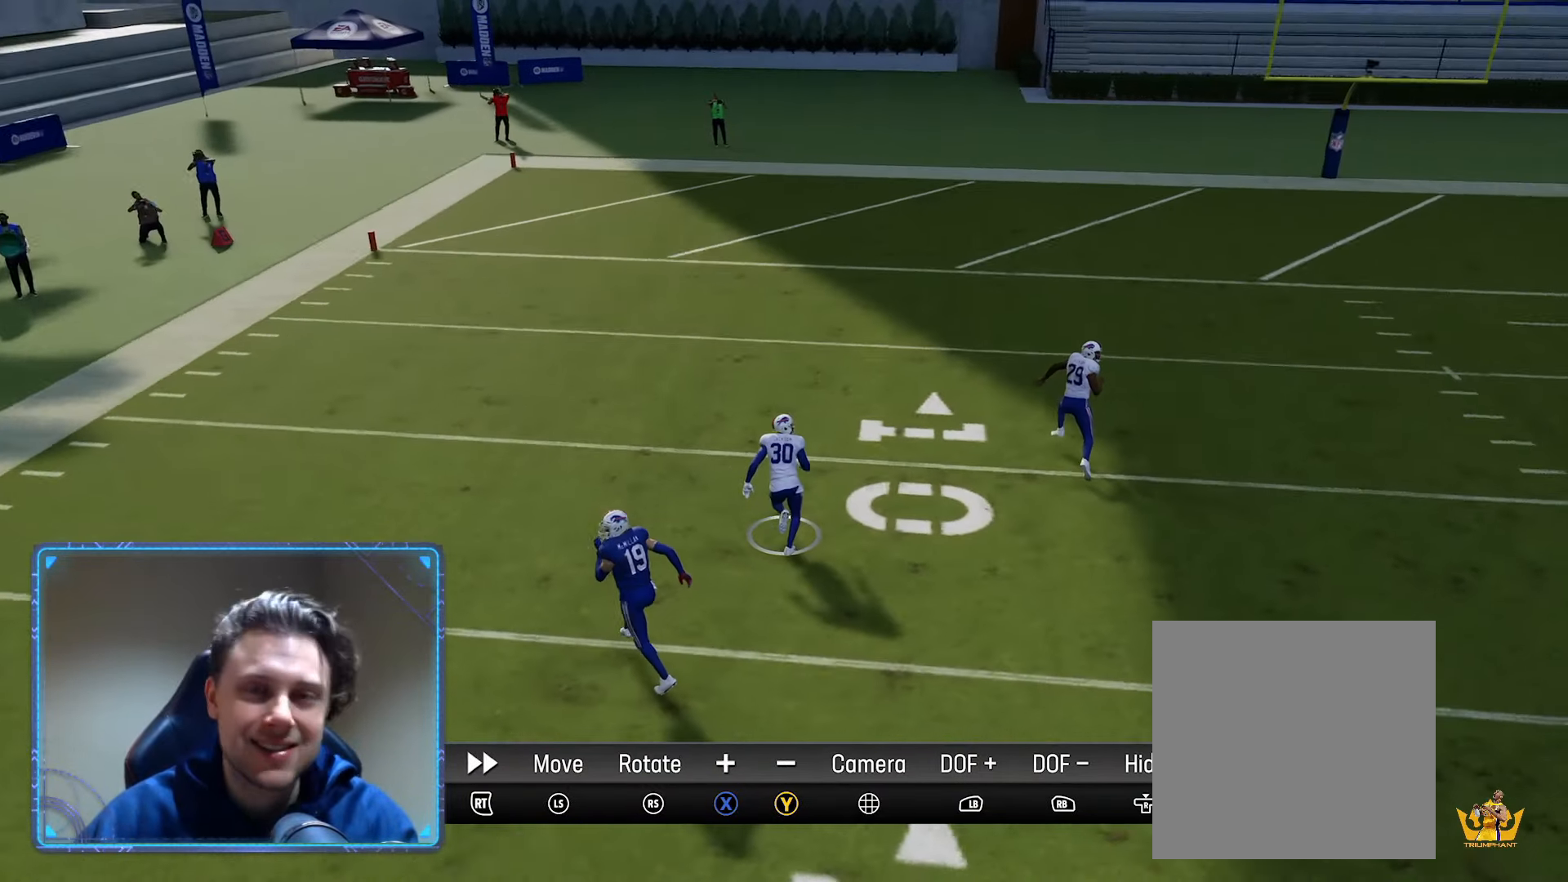
{"buttons": [], "left_stick": "down-right", "right_stick": "center", "events": [[333, "left_stick", "down-right"]]}
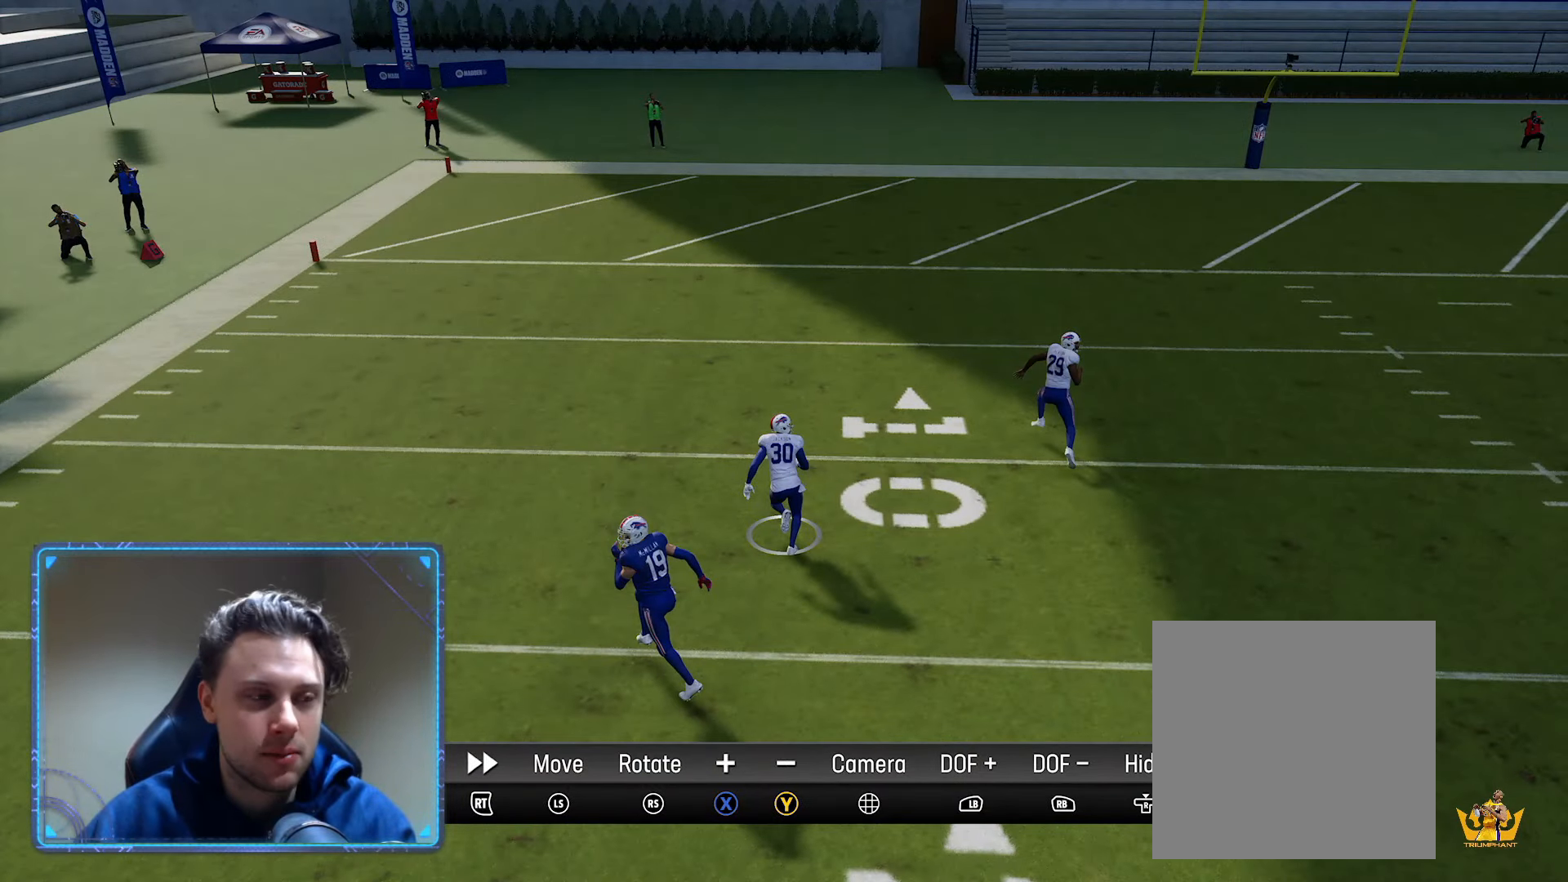
{"buttons": [], "left_stick": "down-right", "right_stick": "center", "events": []}
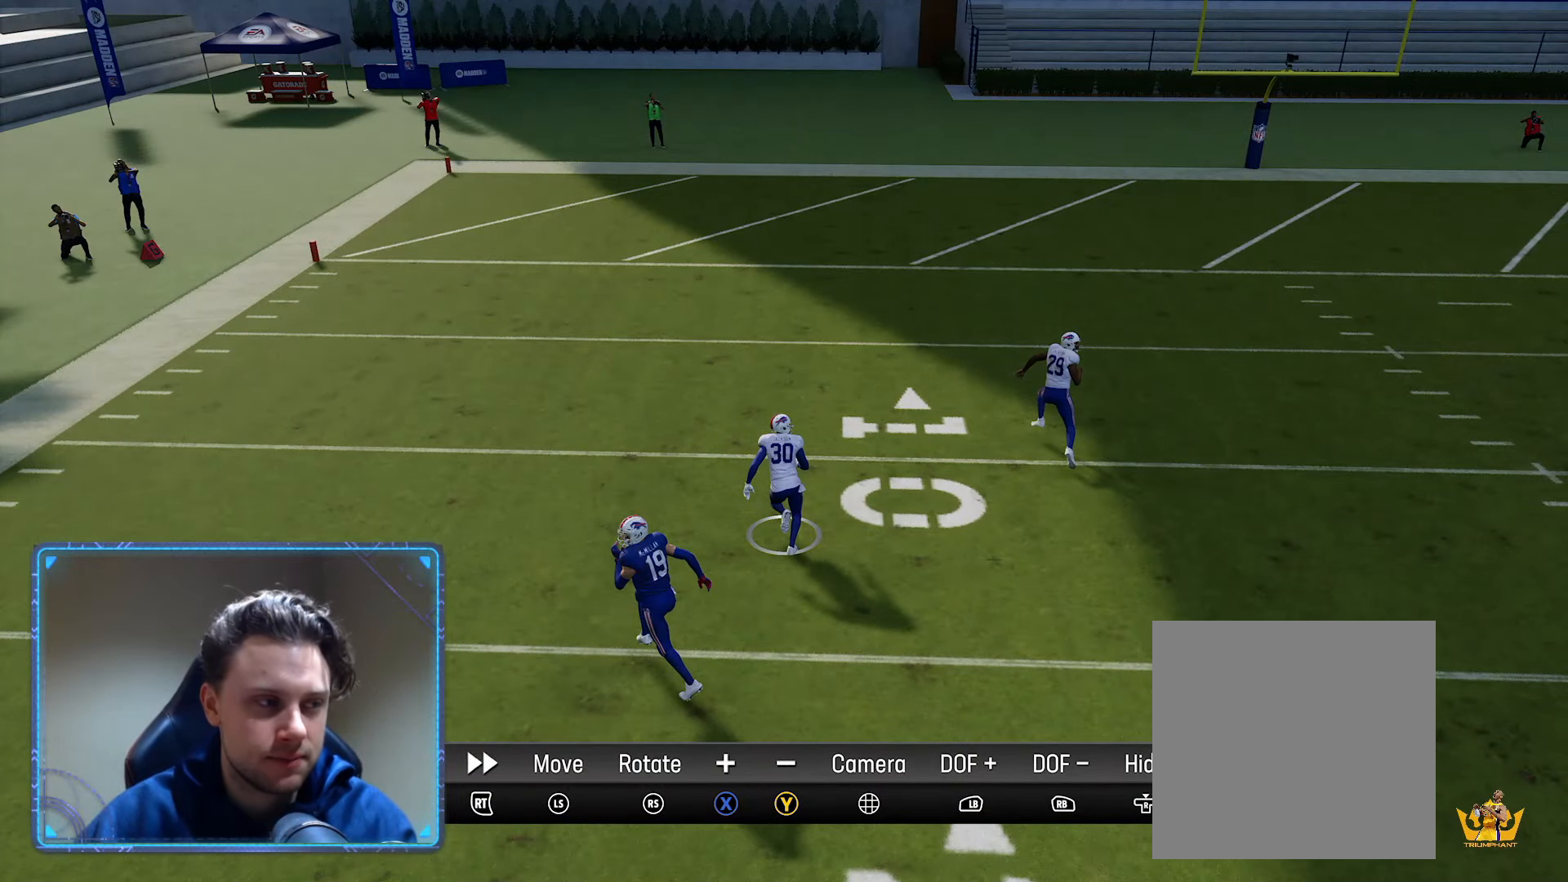
{"buttons": [], "left_stick": "down-right", "right_stick": "center", "events": []}
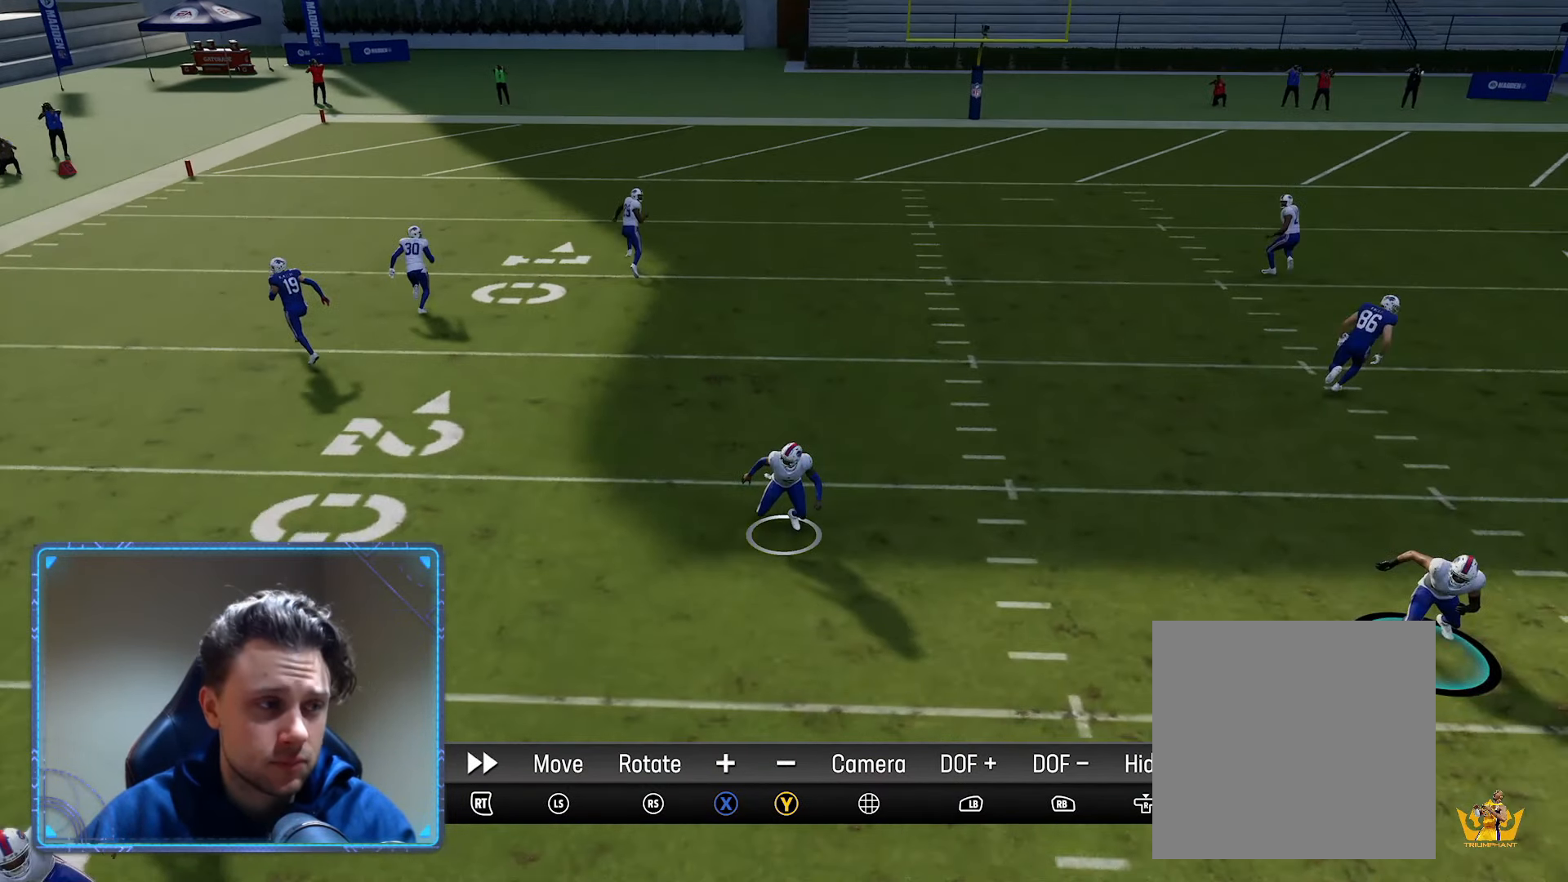
{"buttons": [], "left_stick": "center", "right_stick": "center", "events": [[467, "left_stick", "center"]]}
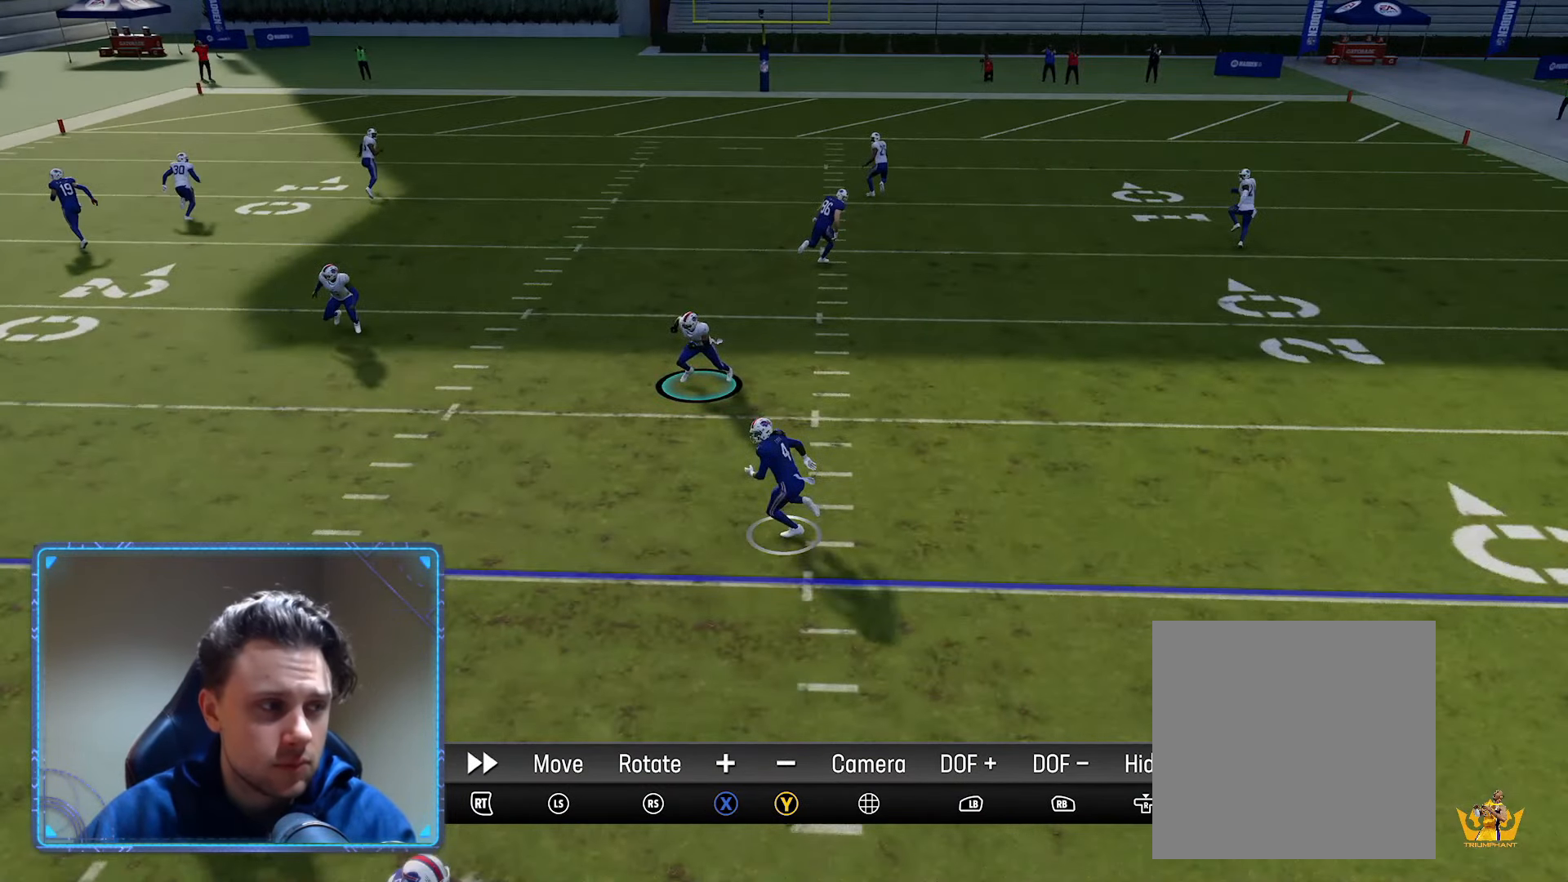
{"buttons": [], "left_stick": "up", "right_stick": "center", "events": [[217, "left_stick", "up"]]}
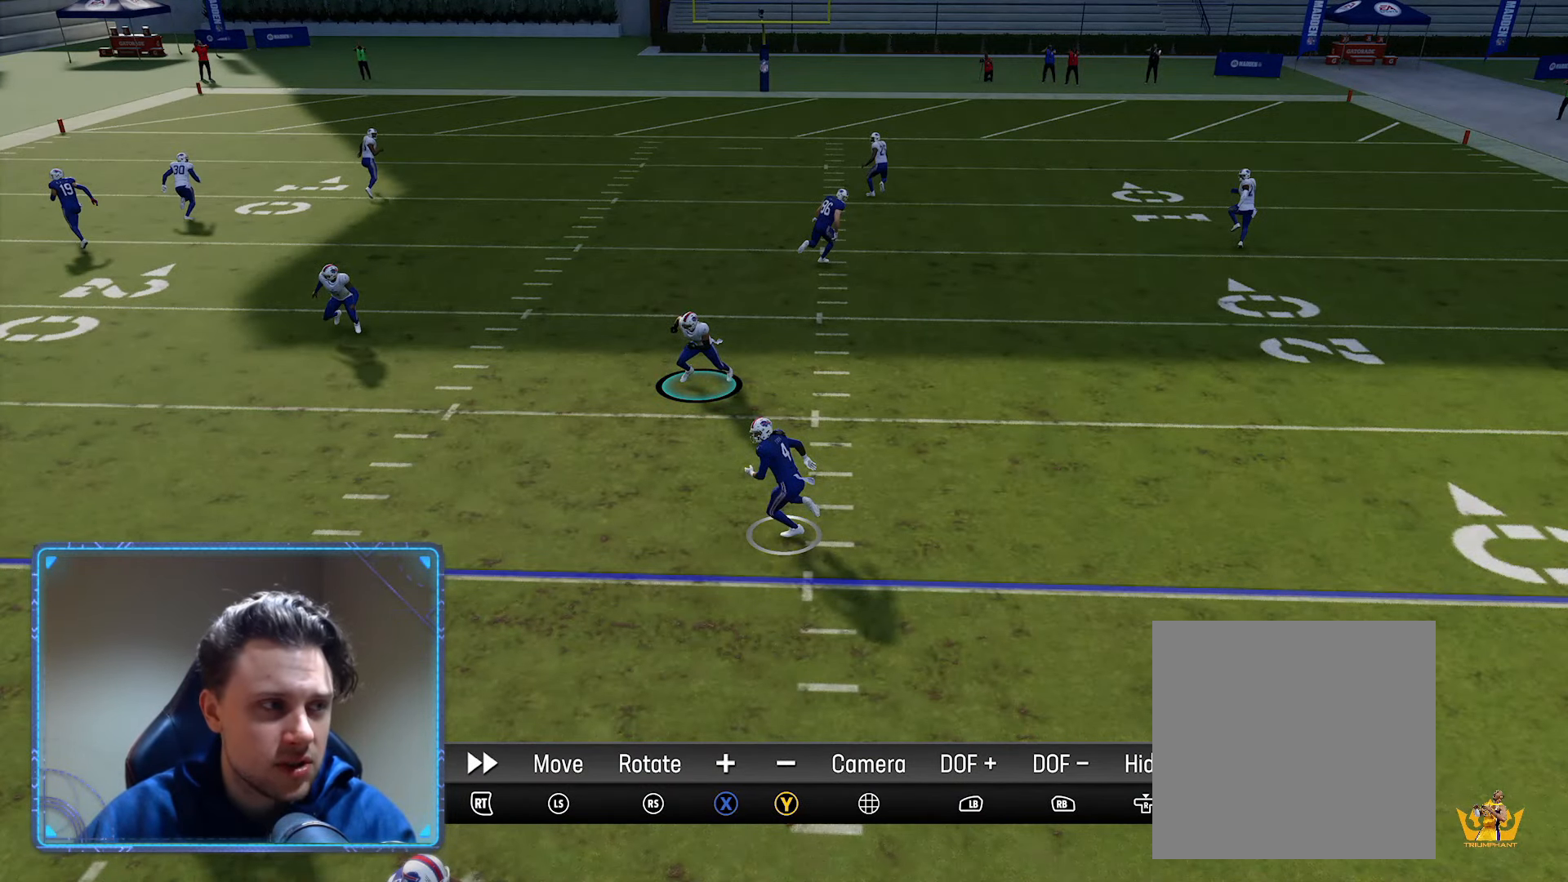
{"buttons": [], "left_stick": "left", "right_stick": "center", "events": [[483, "left_stick", "left"]]}
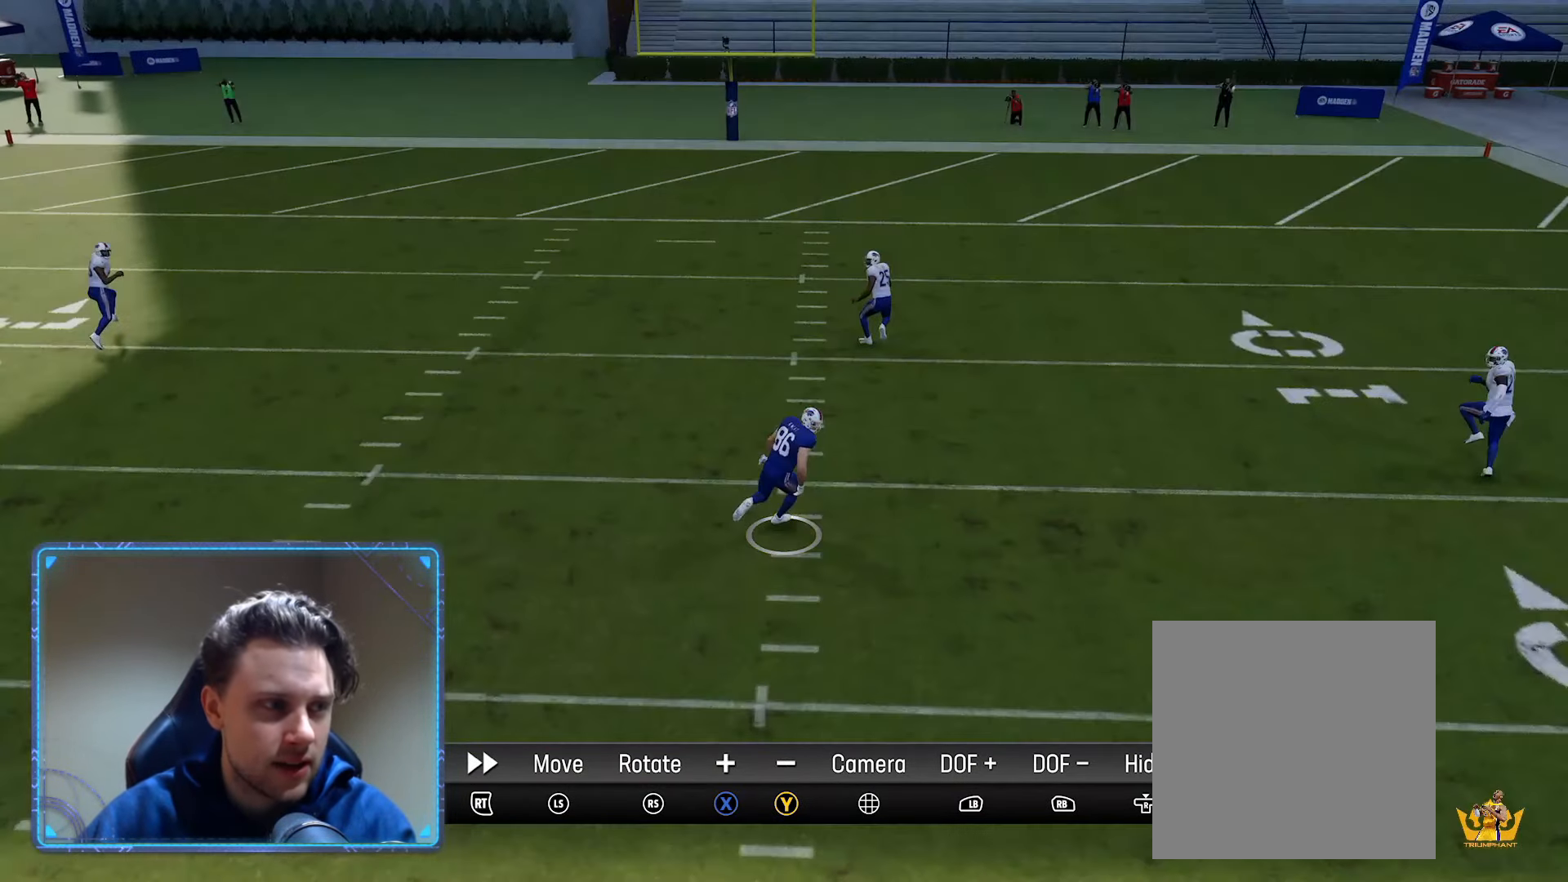
{"buttons": [], "left_stick": "center", "right_stick": "up-left", "events": [[100, "left_stick", "down"], [150, "left_stick", "down-right"], [283, "right_stick", "up-left"], [333, "left_stick", "center"]]}
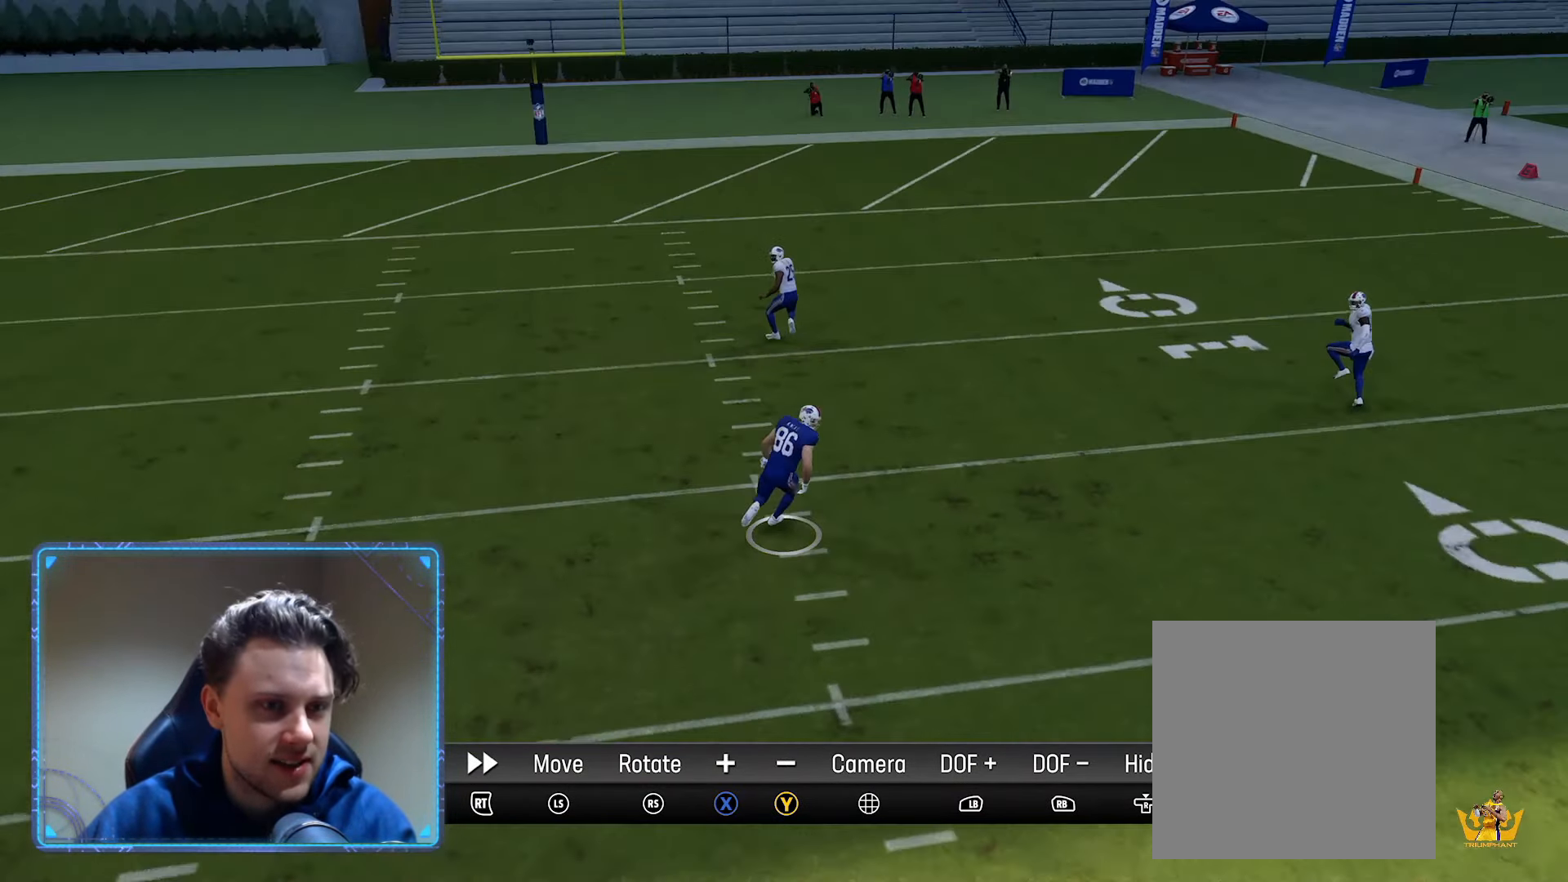
{"buttons": [], "left_stick": "center", "right_stick": "center", "events": [[367, "right_stick", "center"]]}
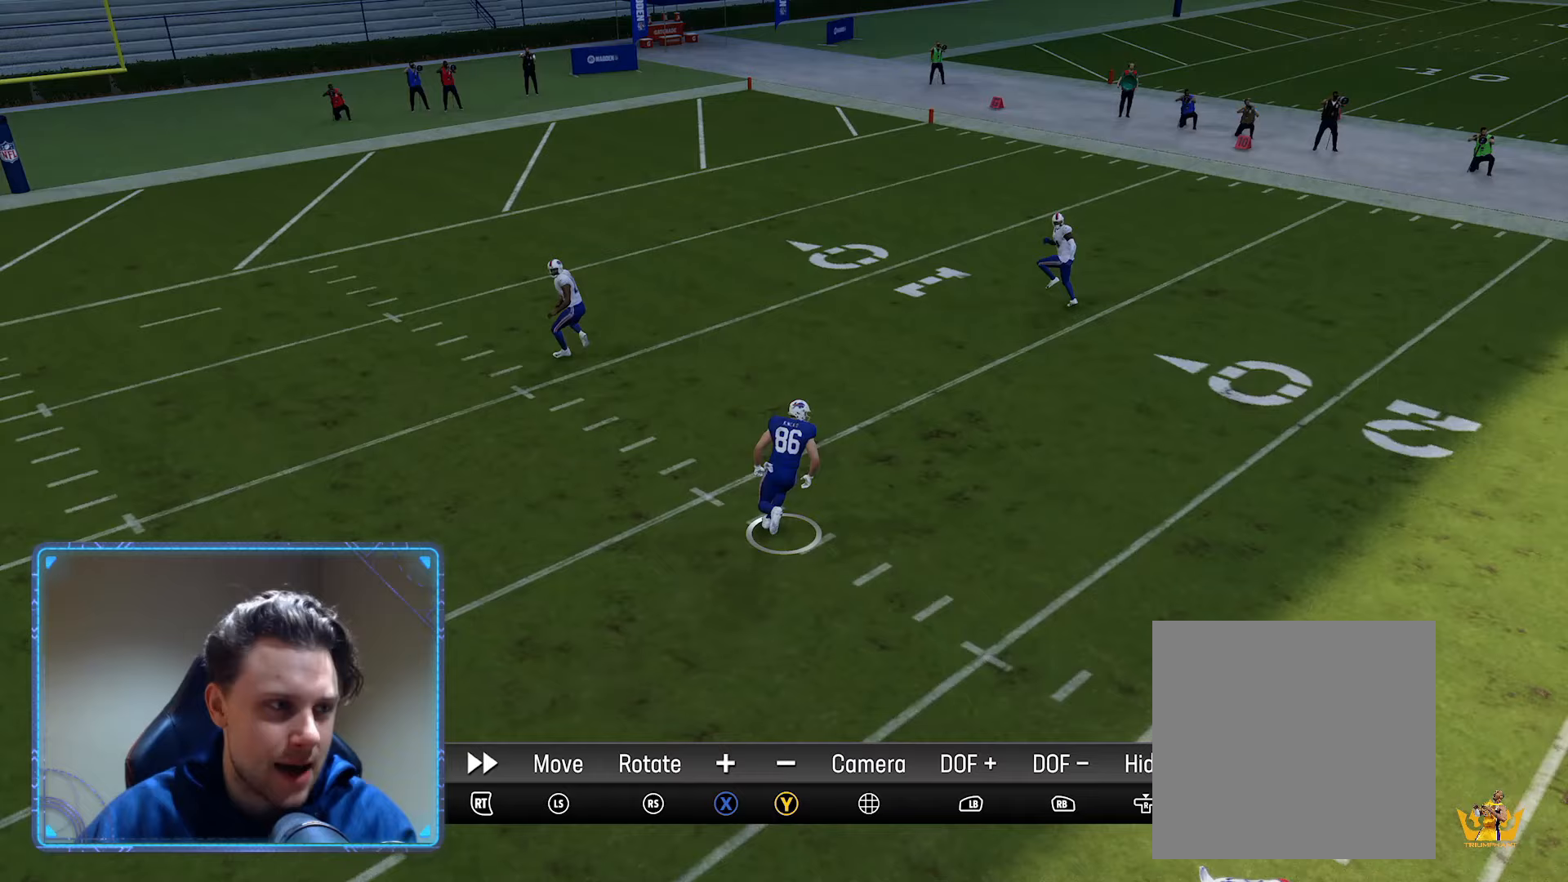
{"buttons": [], "left_stick": "up-right", "right_stick": "center", "events": [[83, "left_stick", "up-right"]]}
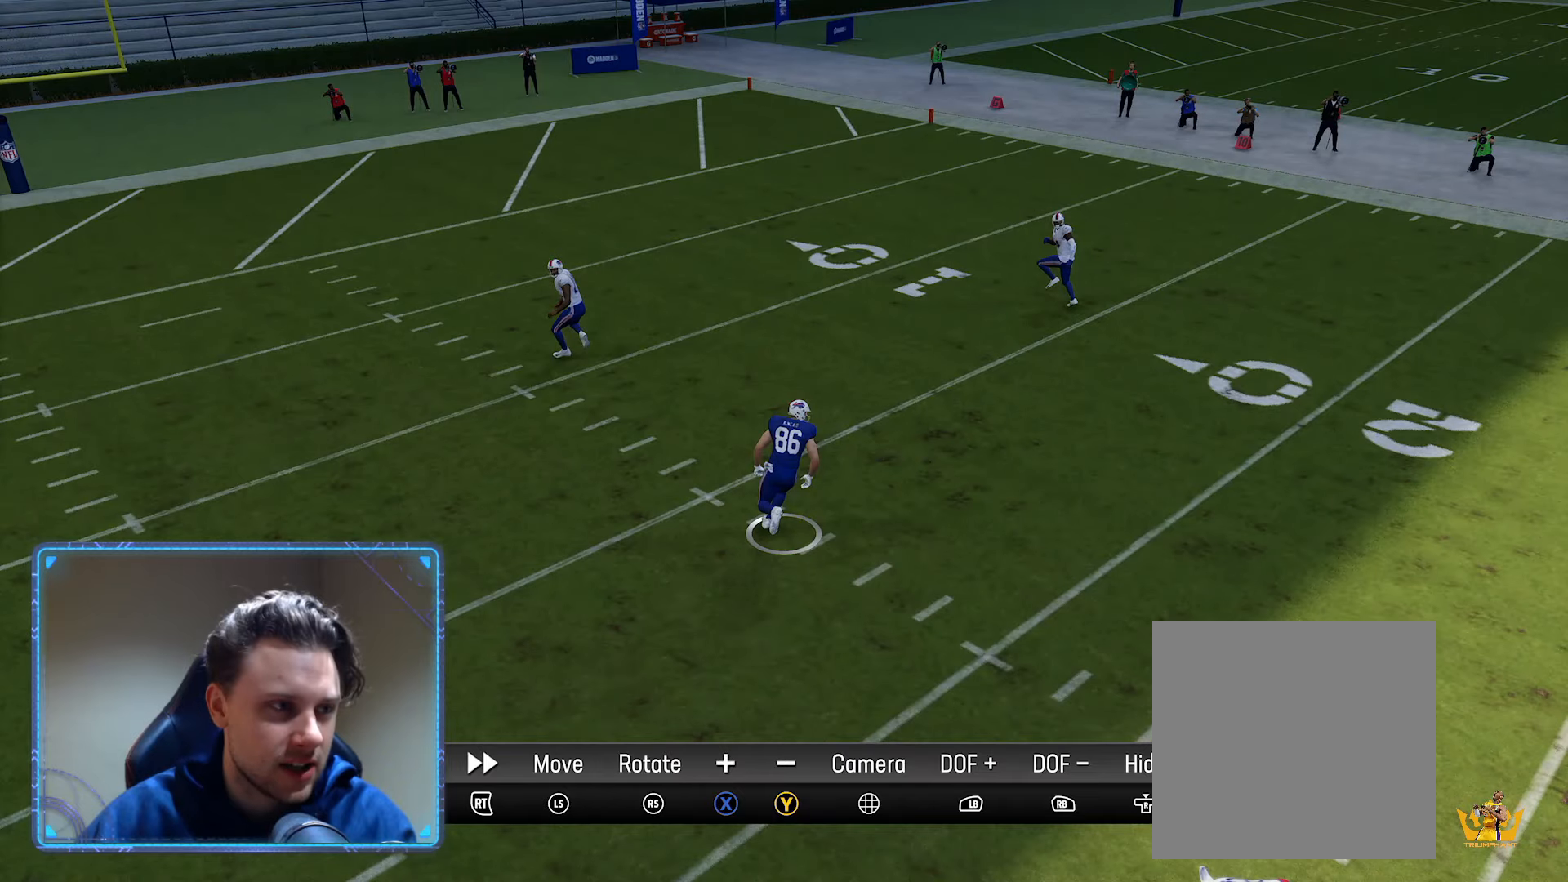
{"buttons": [], "left_stick": "down", "right_stick": "center", "events": [[433, "left_stick", "down-right"], [483, "left_stick", "down"]]}
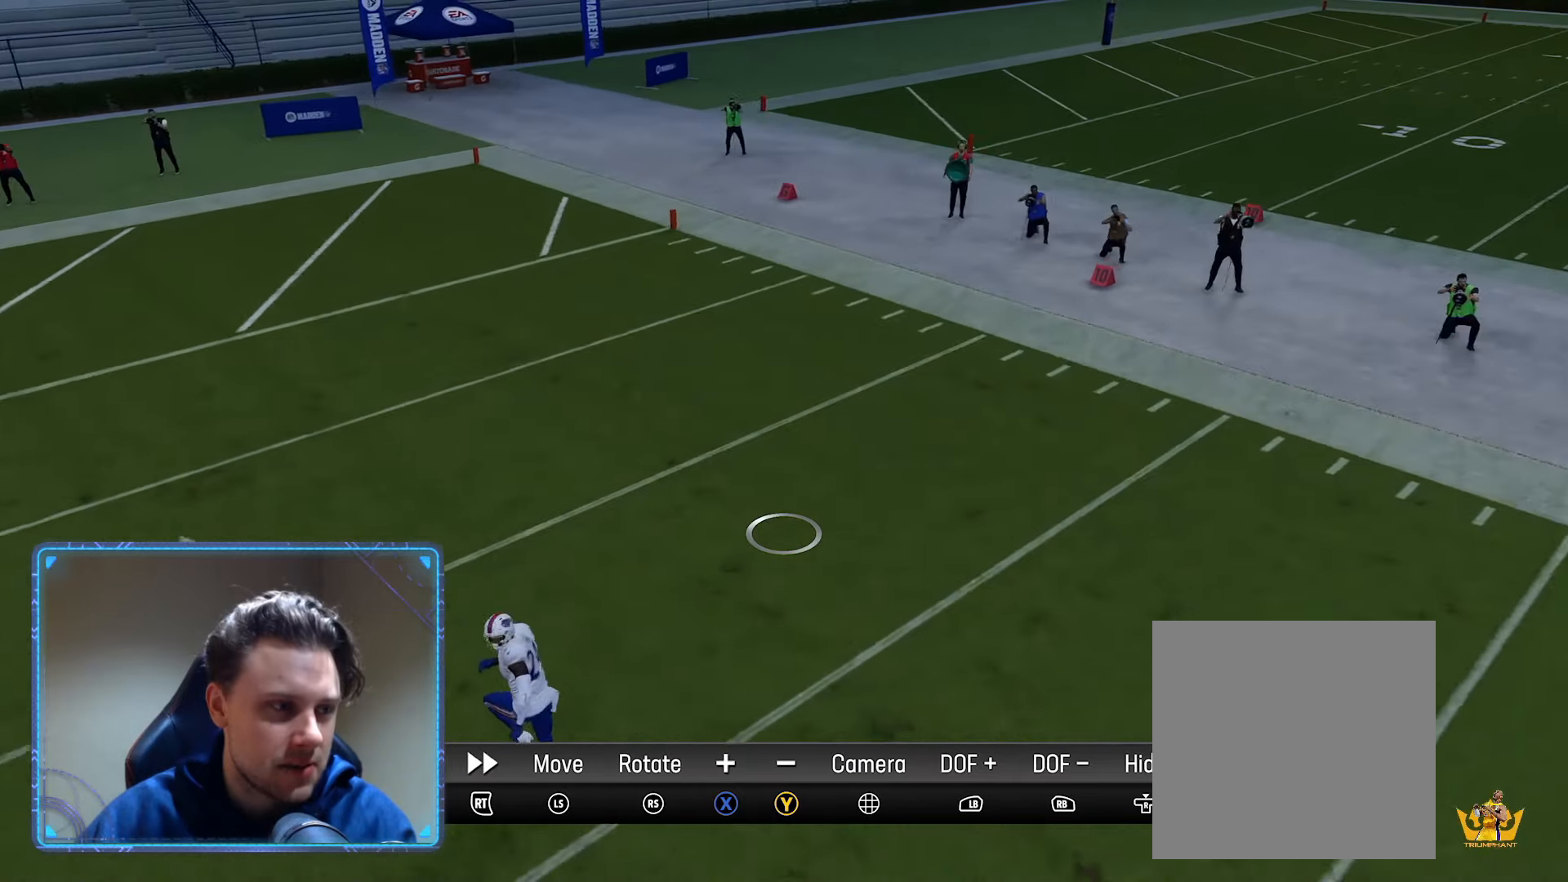
{"buttons": [], "left_stick": "up-right", "right_stick": "center", "events": [[33, "left_stick", "down-left"], [250, "left_stick", "up-left"], [333, "left_stick", "up-right"]]}
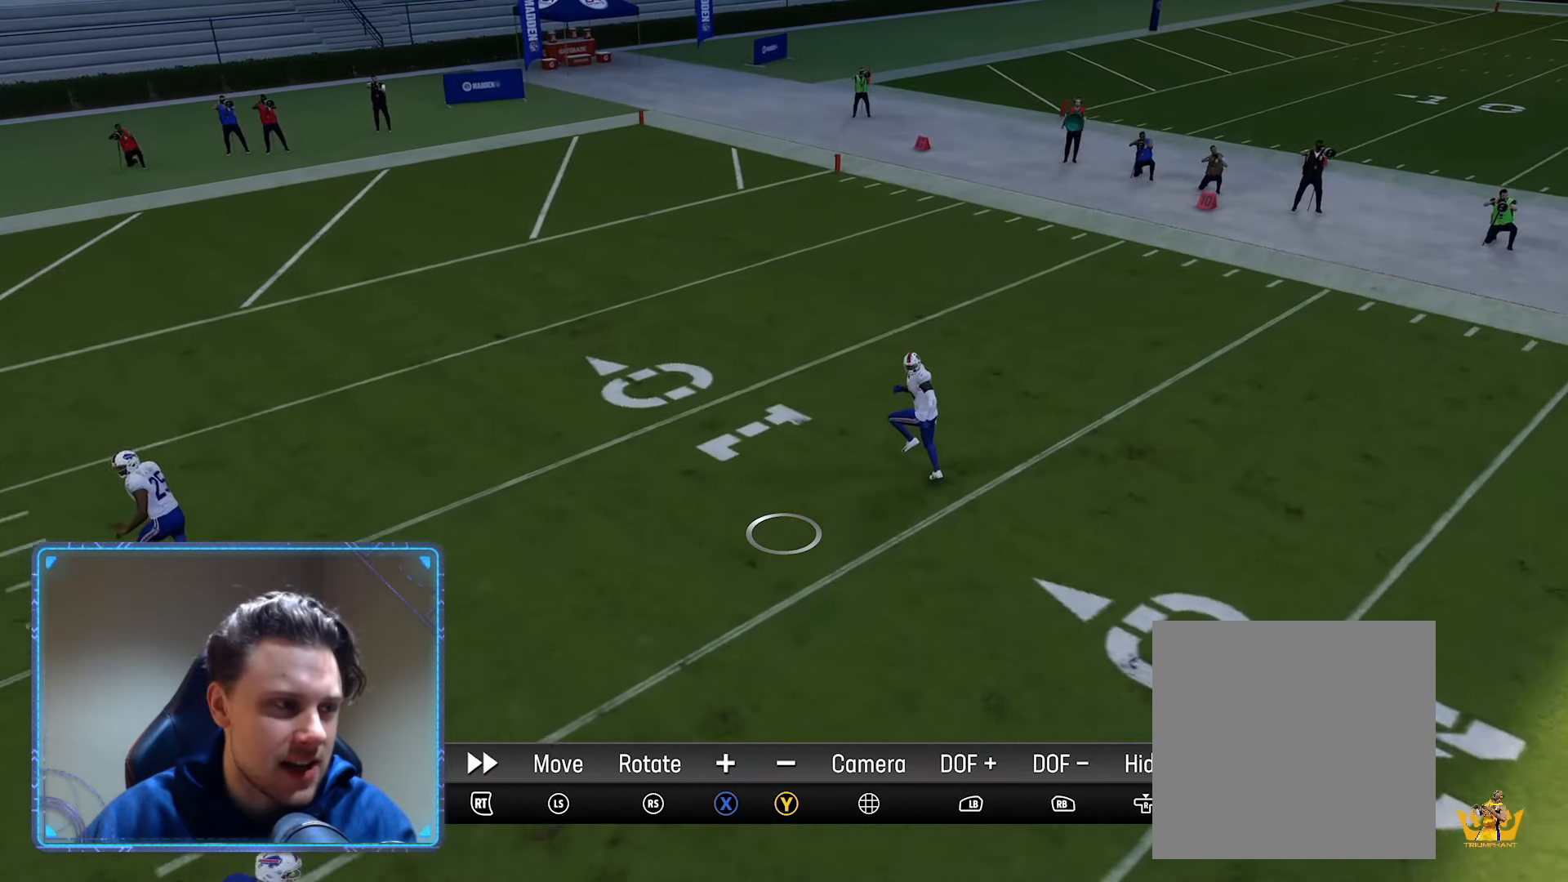
{"buttons": [], "left_stick": "center", "right_stick": "left", "events": [[100, "left_stick", "center"], [350, "right_stick", "left"]]}
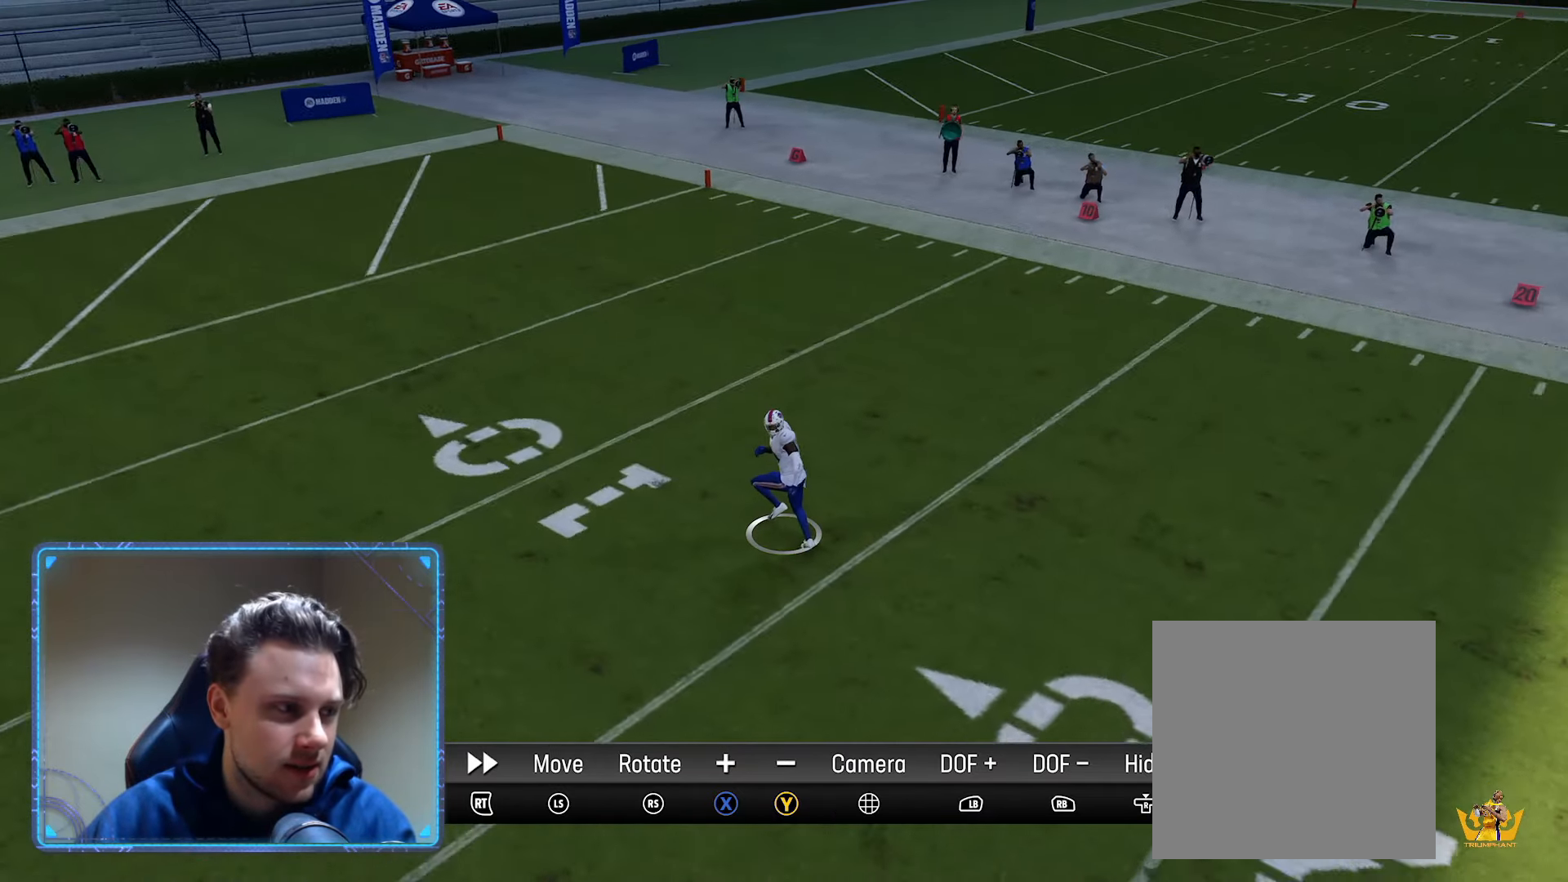
{"buttons": [], "left_stick": "down", "right_stick": "right", "events": [[217, "right_stick", "right"], [483, "left_stick", "down"]]}
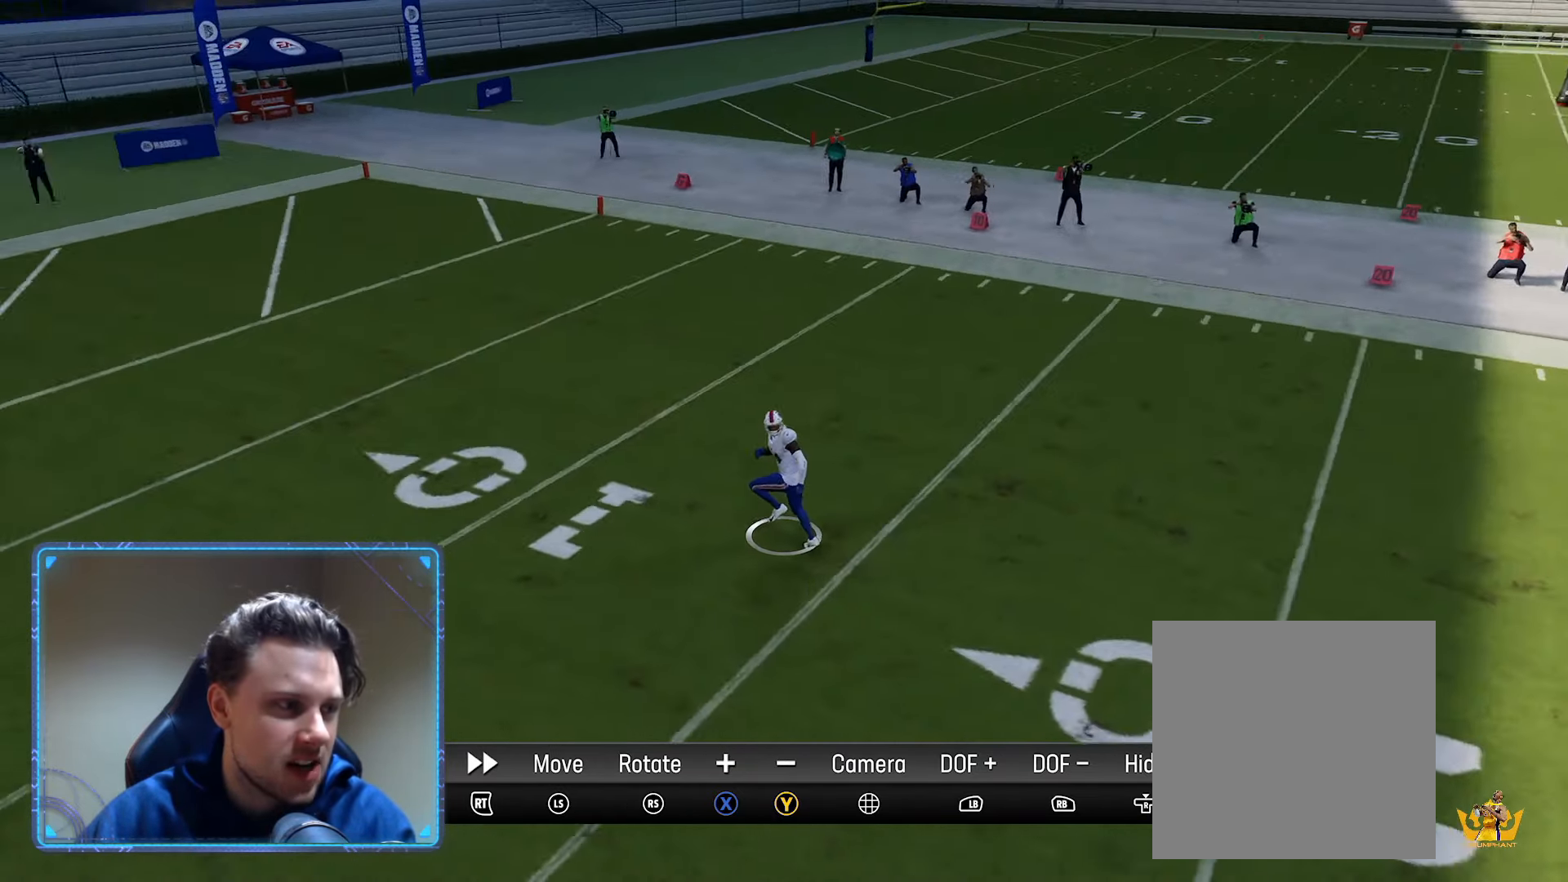
{"buttons": [], "left_stick": "down-left", "right_stick": "right", "events": [[67, "left_stick", "down-left"]]}
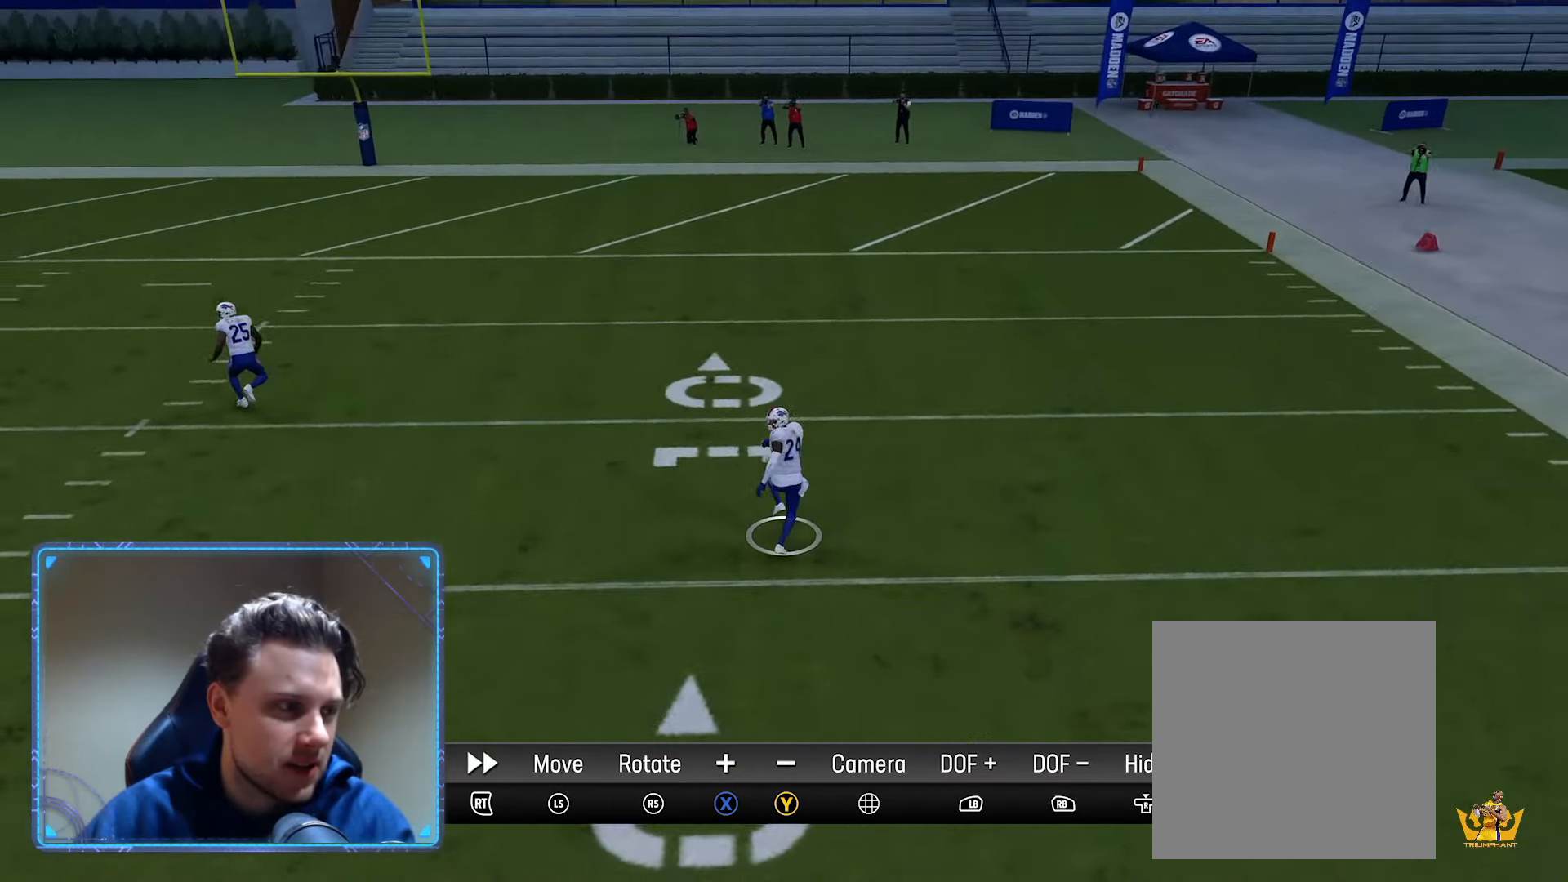
{"buttons": [], "left_stick": "up", "right_stick": "center", "events": [[233, "right_stick", "center"], [383, "left_stick", "up"]]}
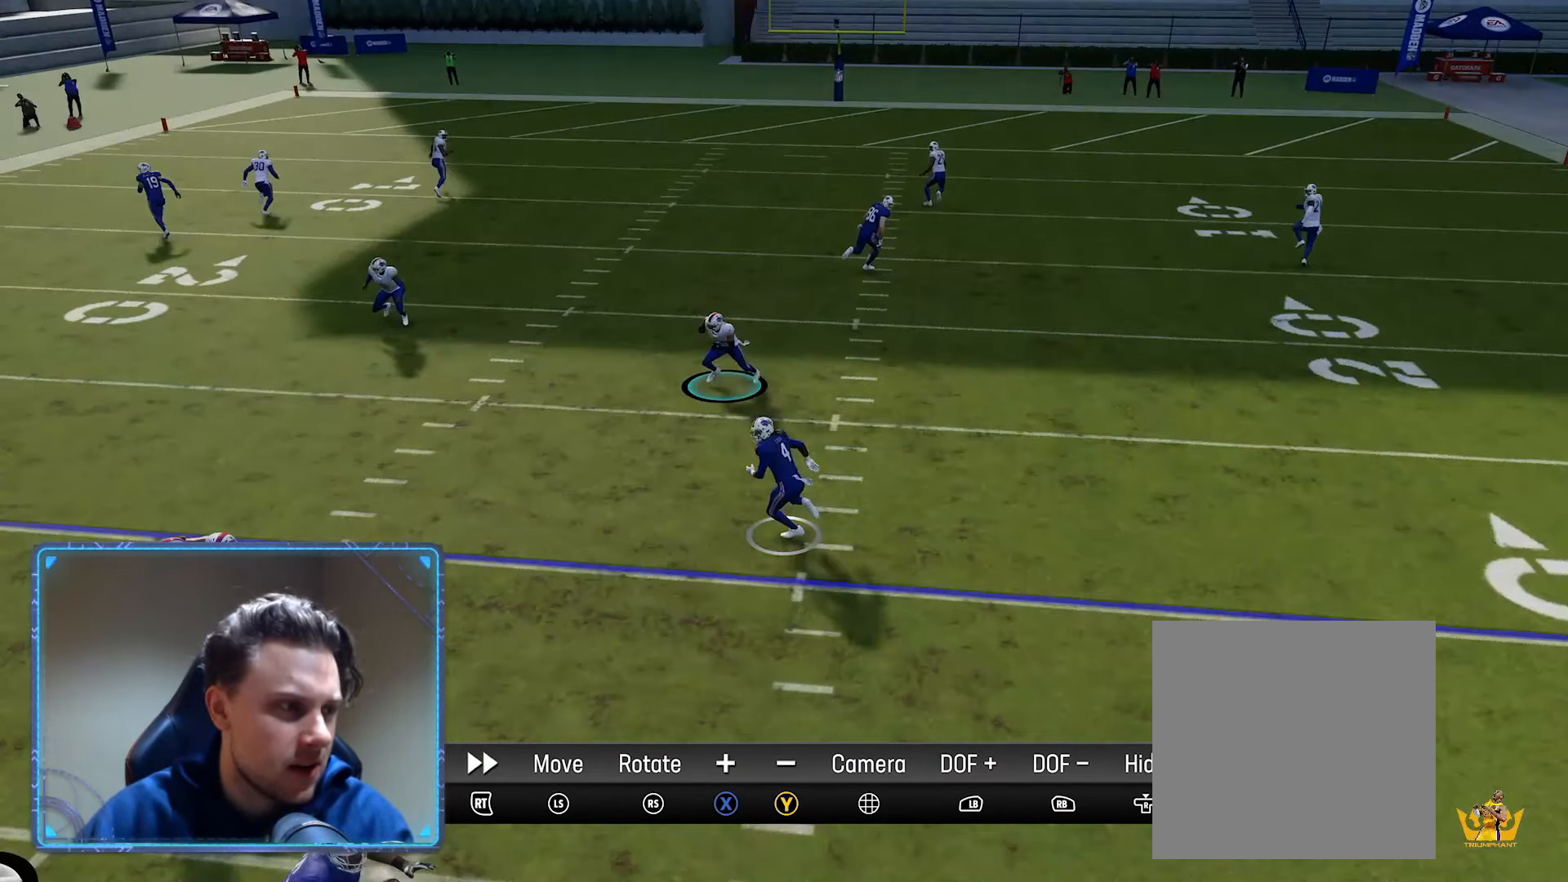
{"buttons": [], "left_stick": "up", "right_stick": "center", "events": []}
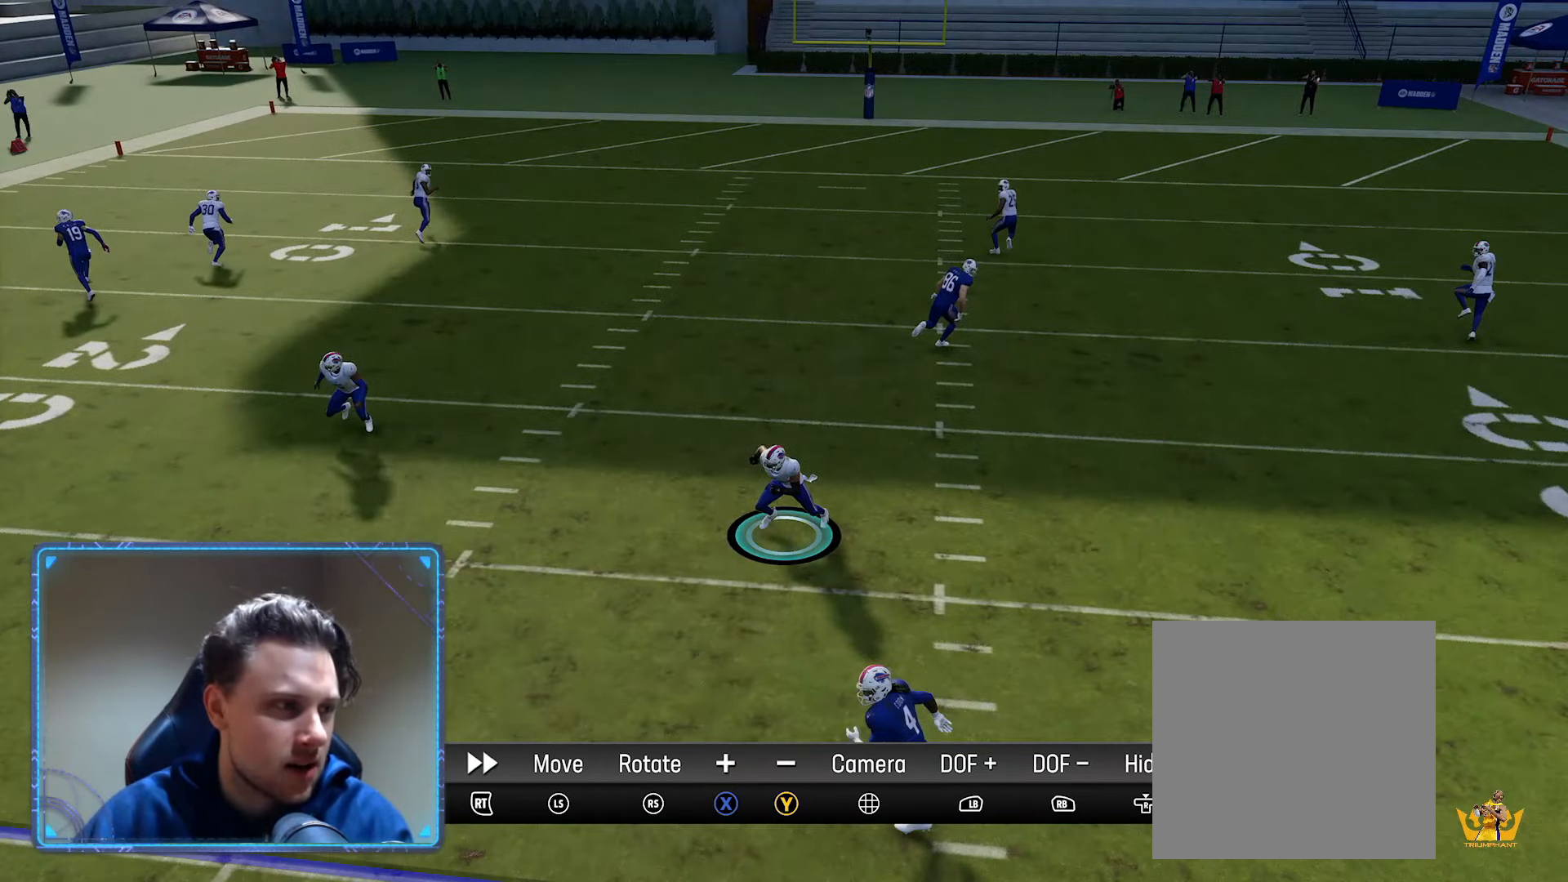
{"buttons": [], "left_stick": "down-left", "right_stick": "center", "events": [[83, "left_stick", "up-right"], [283, "left_stick", "up"], [417, "left_stick", "center"], [467, "left_stick", "down-left"]]}
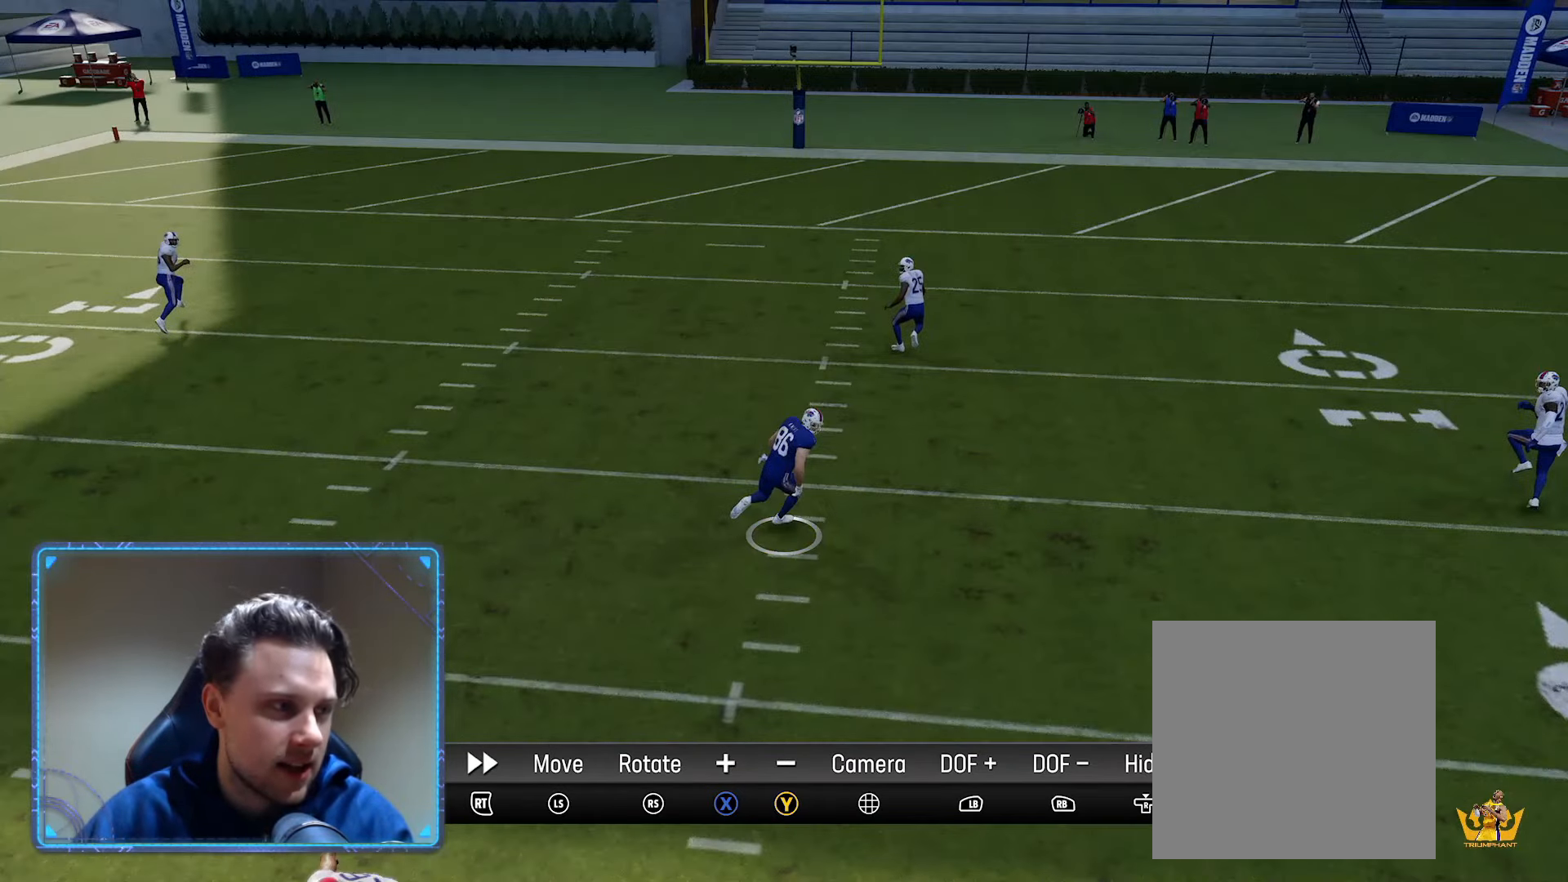
{"buttons": [], "left_stick": "down-left", "right_stick": "center", "events": []}
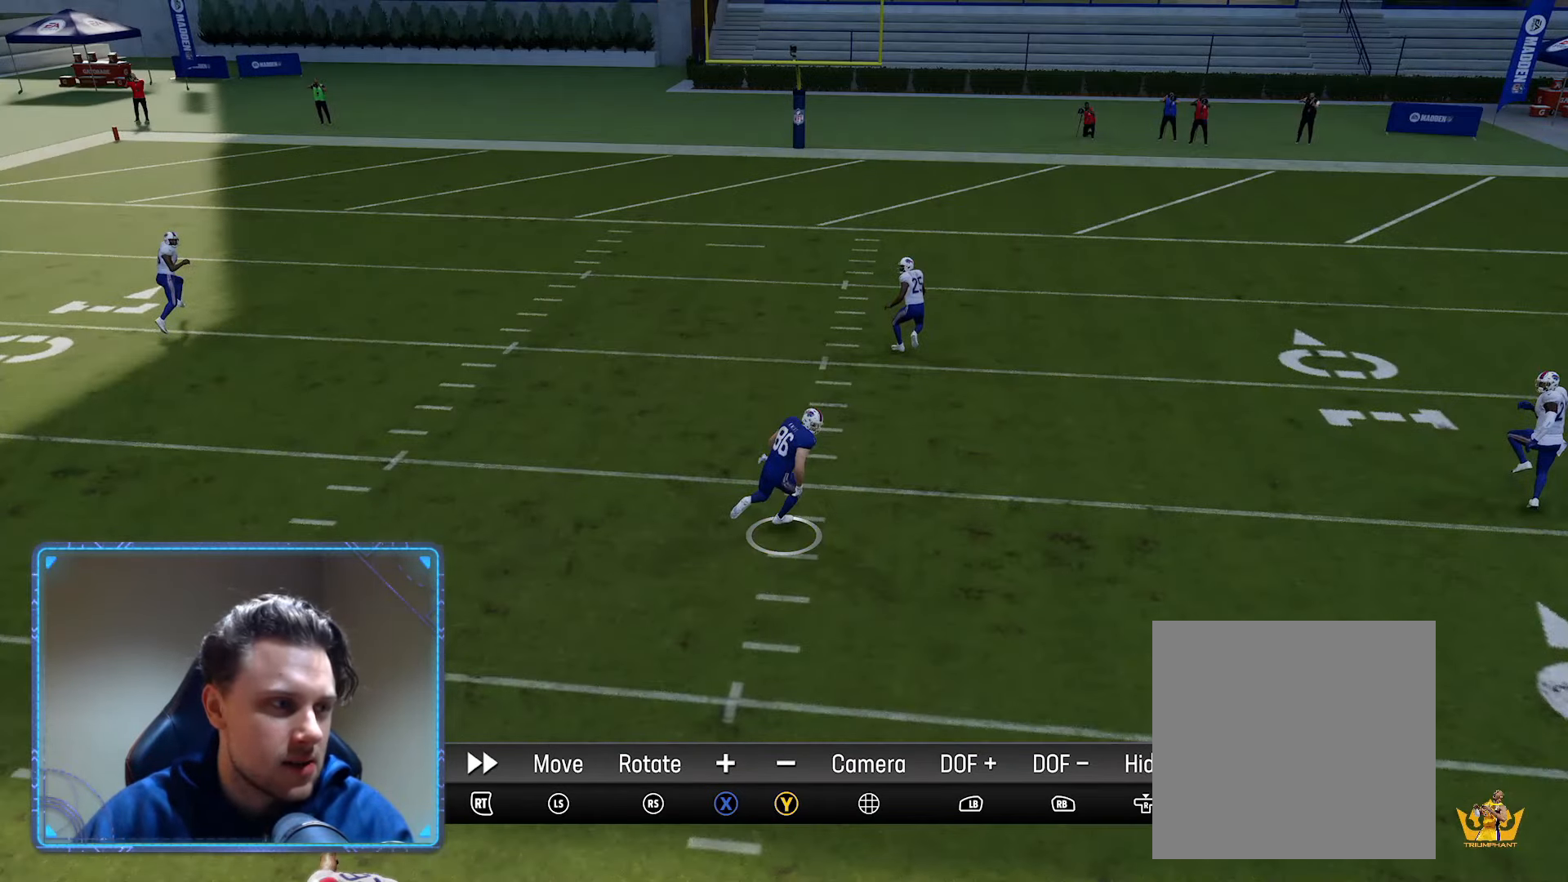
{"buttons": [], "left_stick": "down-left", "right_stick": "center", "events": []}
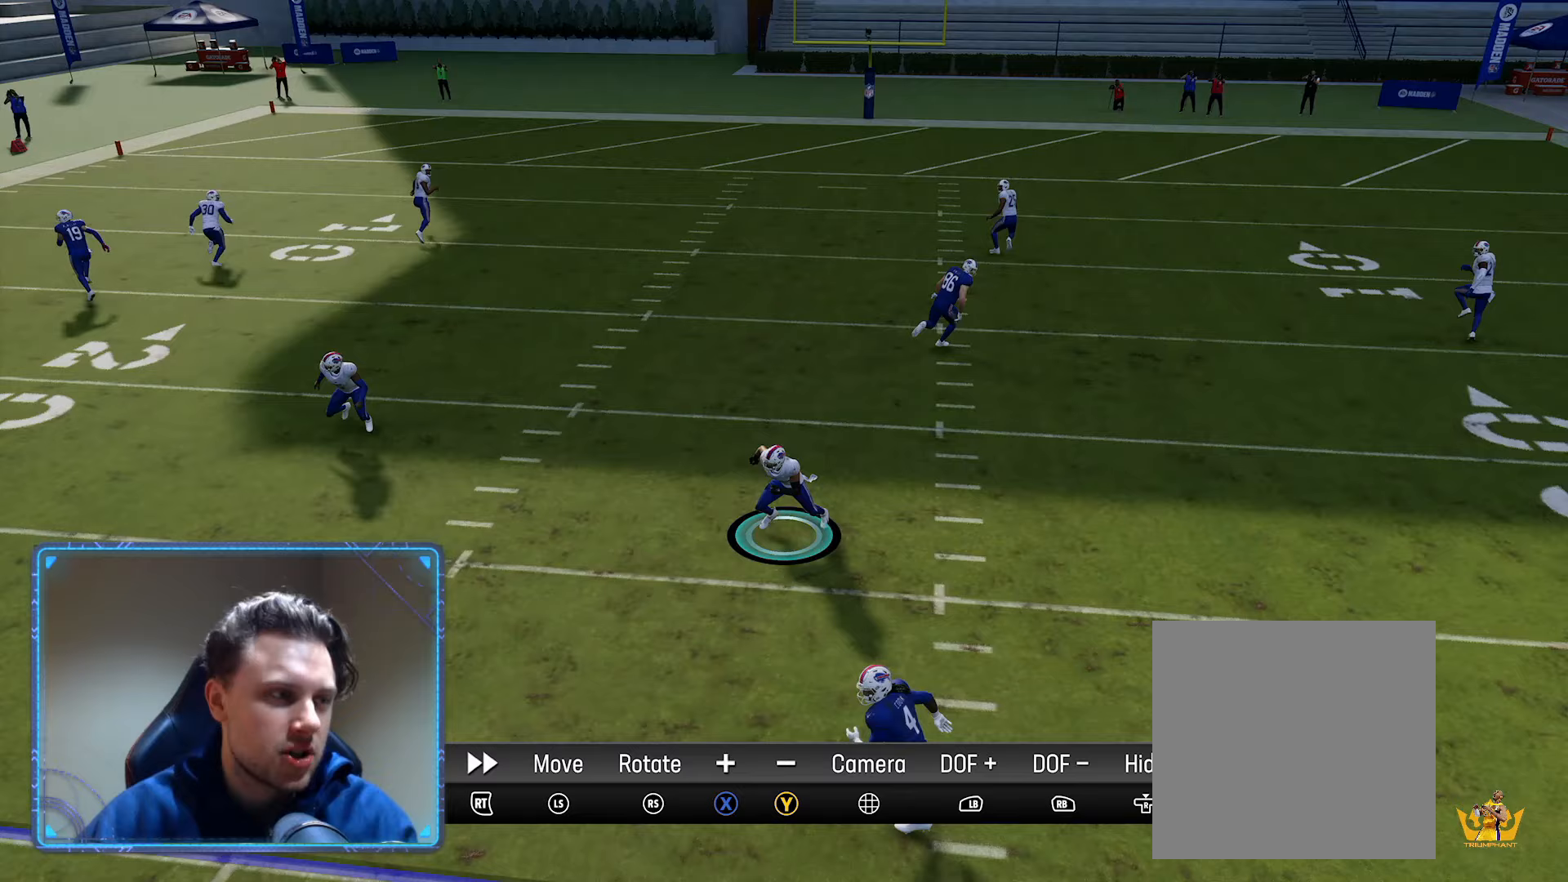
{"buttons": [], "left_stick": "center", "right_stick": "center", "events": [[167, "left_stick", "center"]]}